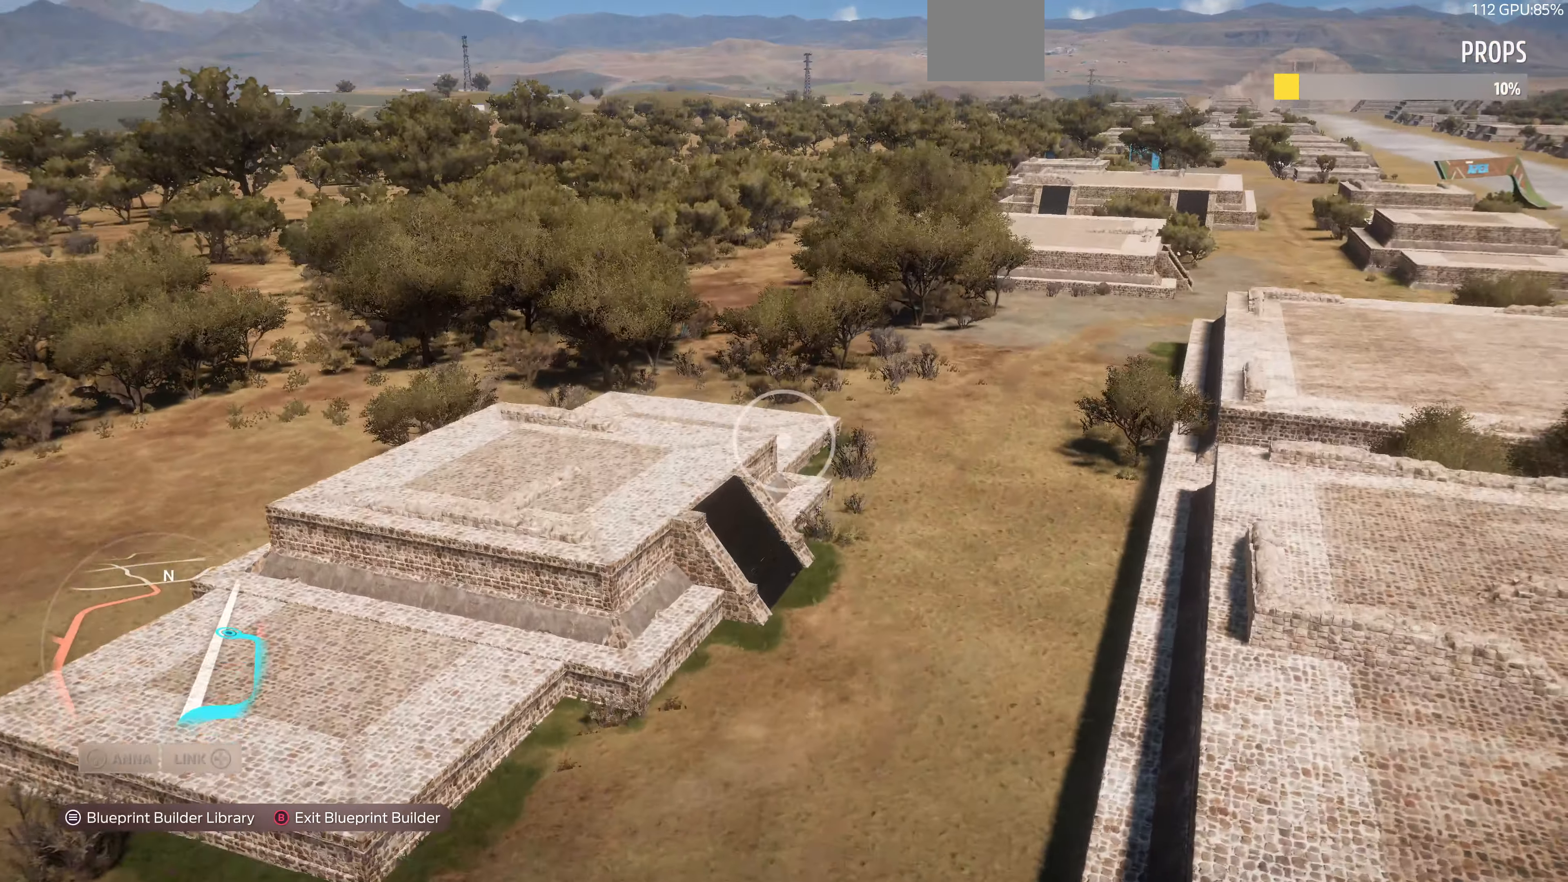
Gameplay with a controller (PlayStation layout); each line is a JSON object with the inputs held at the frame after it. "events" lists button and stick changes between this image and that frame as [ms after this image, input, new state], when the widget could be followed in between.
{"buttons": ["R2"], "left_stick": "down-right", "right_stick": "center", "events": [[33, "left_stick", "down-right"], [333, "right_stick", "center"]]}
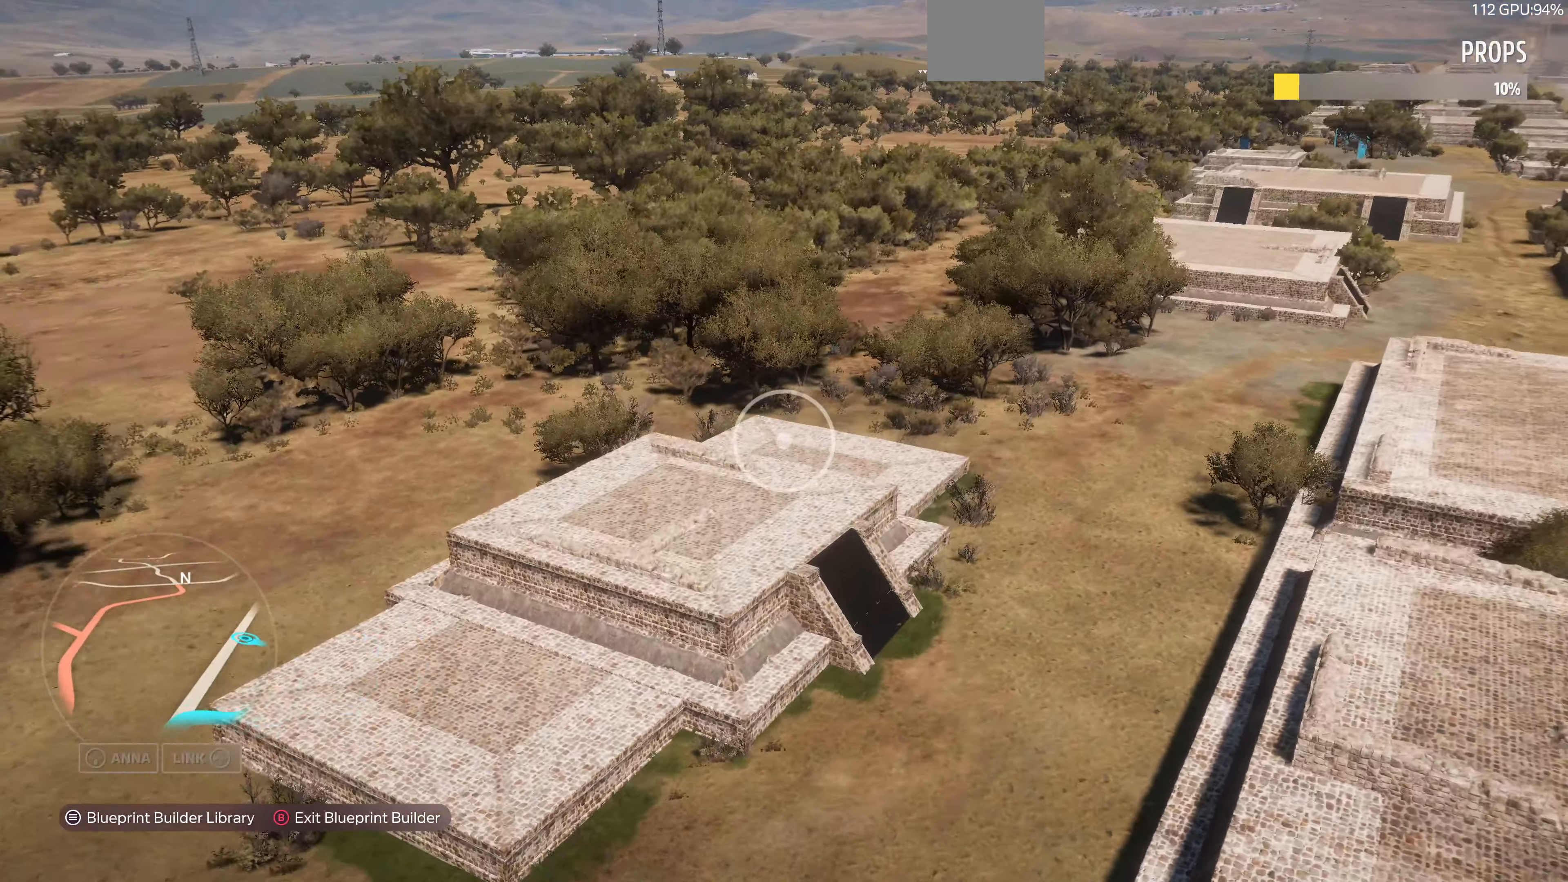
{"buttons": ["R2"], "left_stick": "up-right", "right_stick": "center", "events": [[33, "right_stick", "right"], [133, "left_stick", "up-right"], [366, "right_stick", "center"]]}
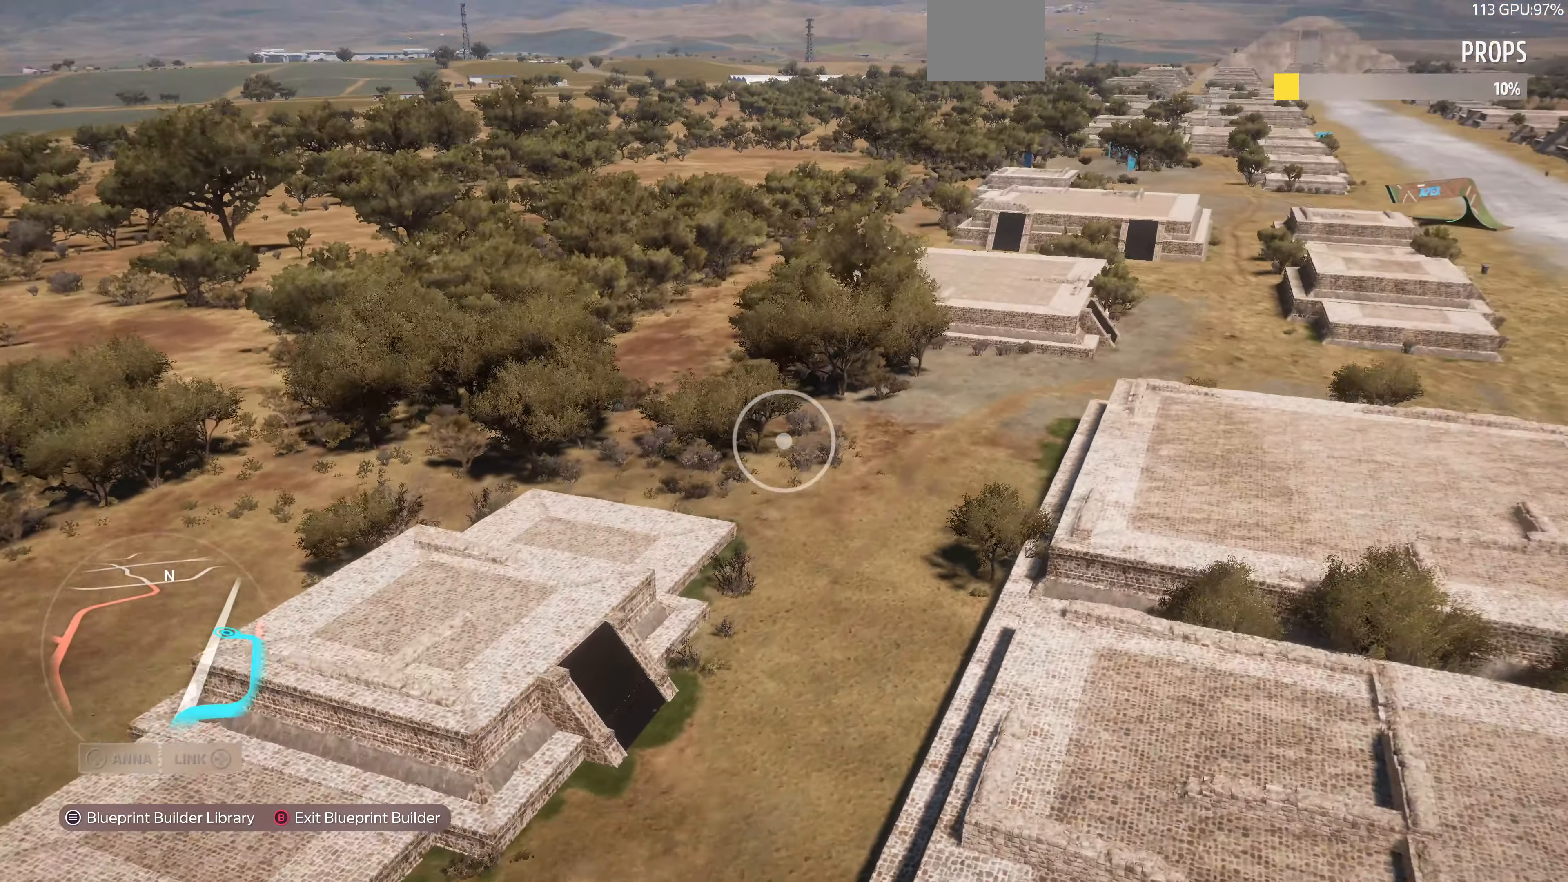
{"buttons": ["R2"], "left_stick": "center", "right_stick": "center", "events": [[200, "left_stick", "center"]]}
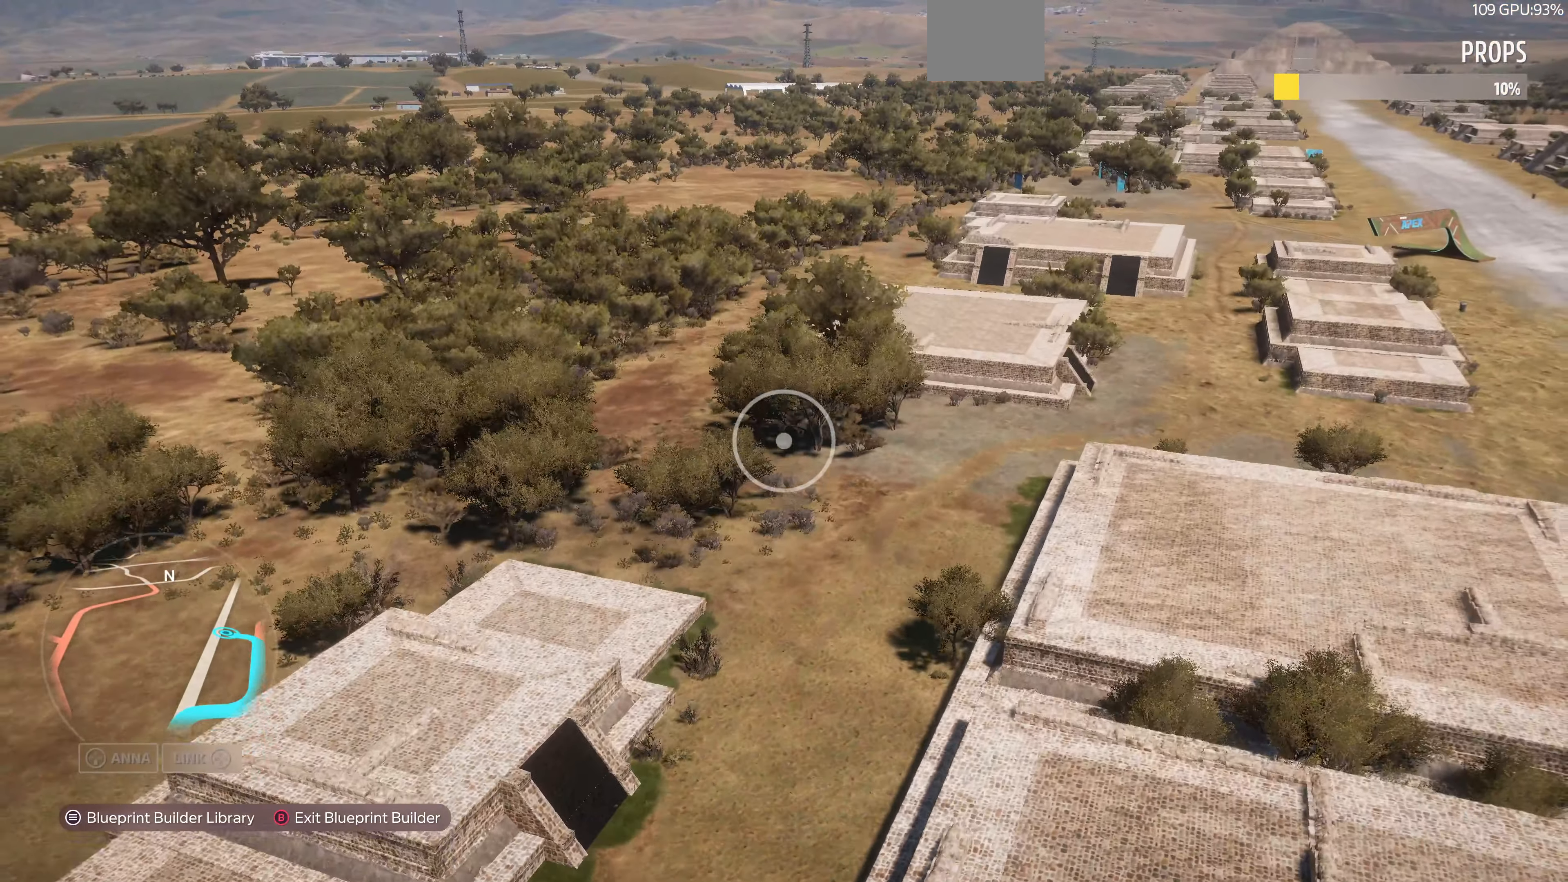
{"buttons": ["R2"], "left_stick": "up", "right_stick": "right", "events": [[33, "left_stick", "up"], [266, "R2", "up"], [466, "right_stick", "right"], [500, "R2", "down"]]}
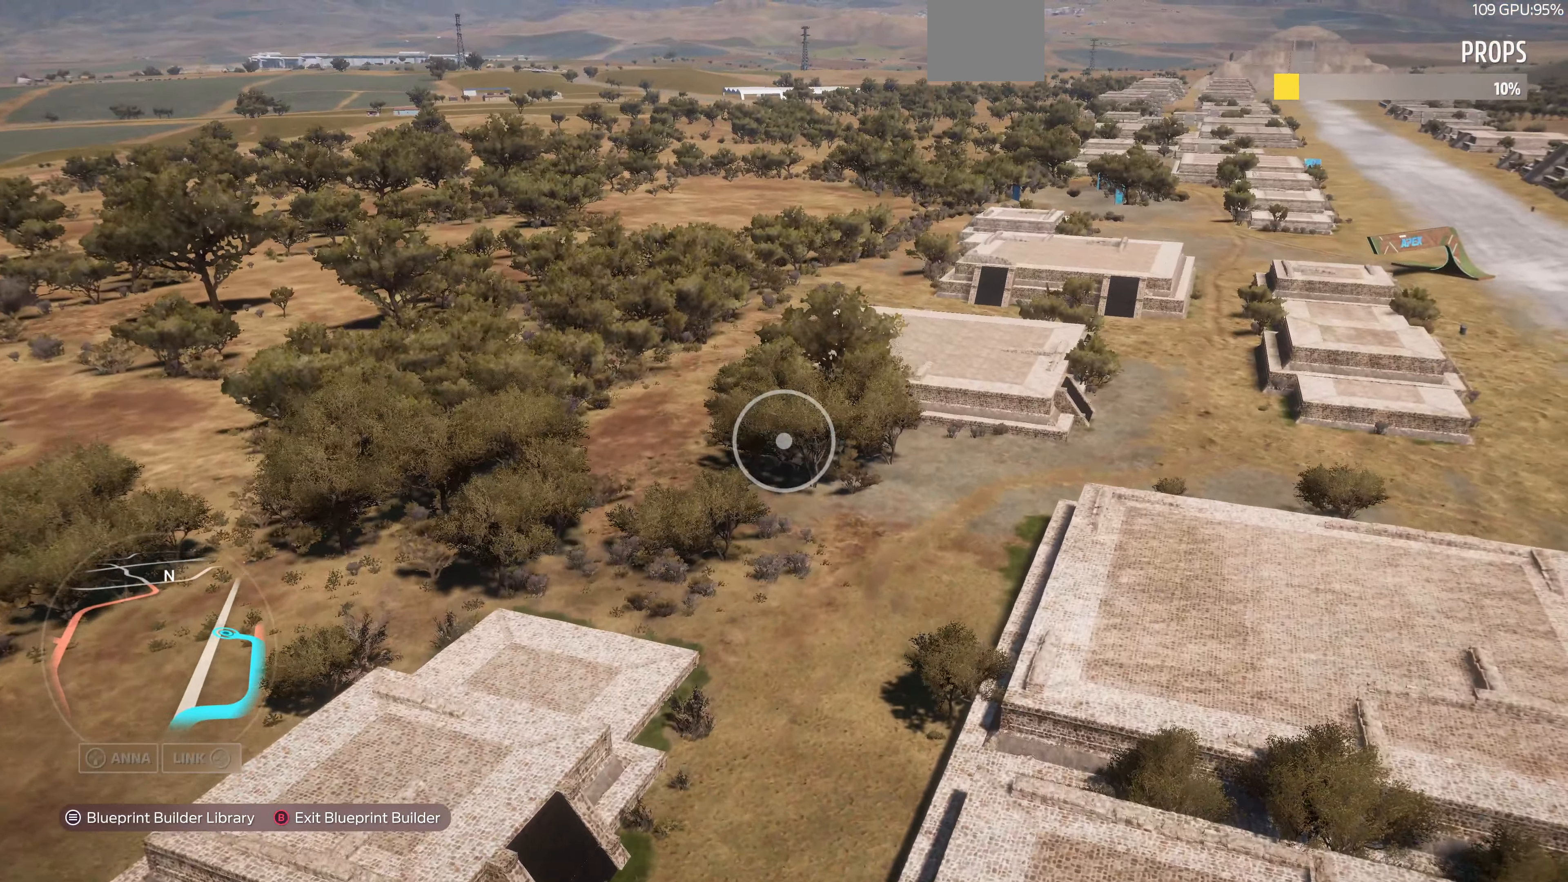
{"buttons": [], "left_stick": "down-left", "right_stick": "center", "events": [[200, "right_stick", "center"], [333, "R2", "up"], [333, "left_stick", "center"], [466, "left_stick", "down-left"]]}
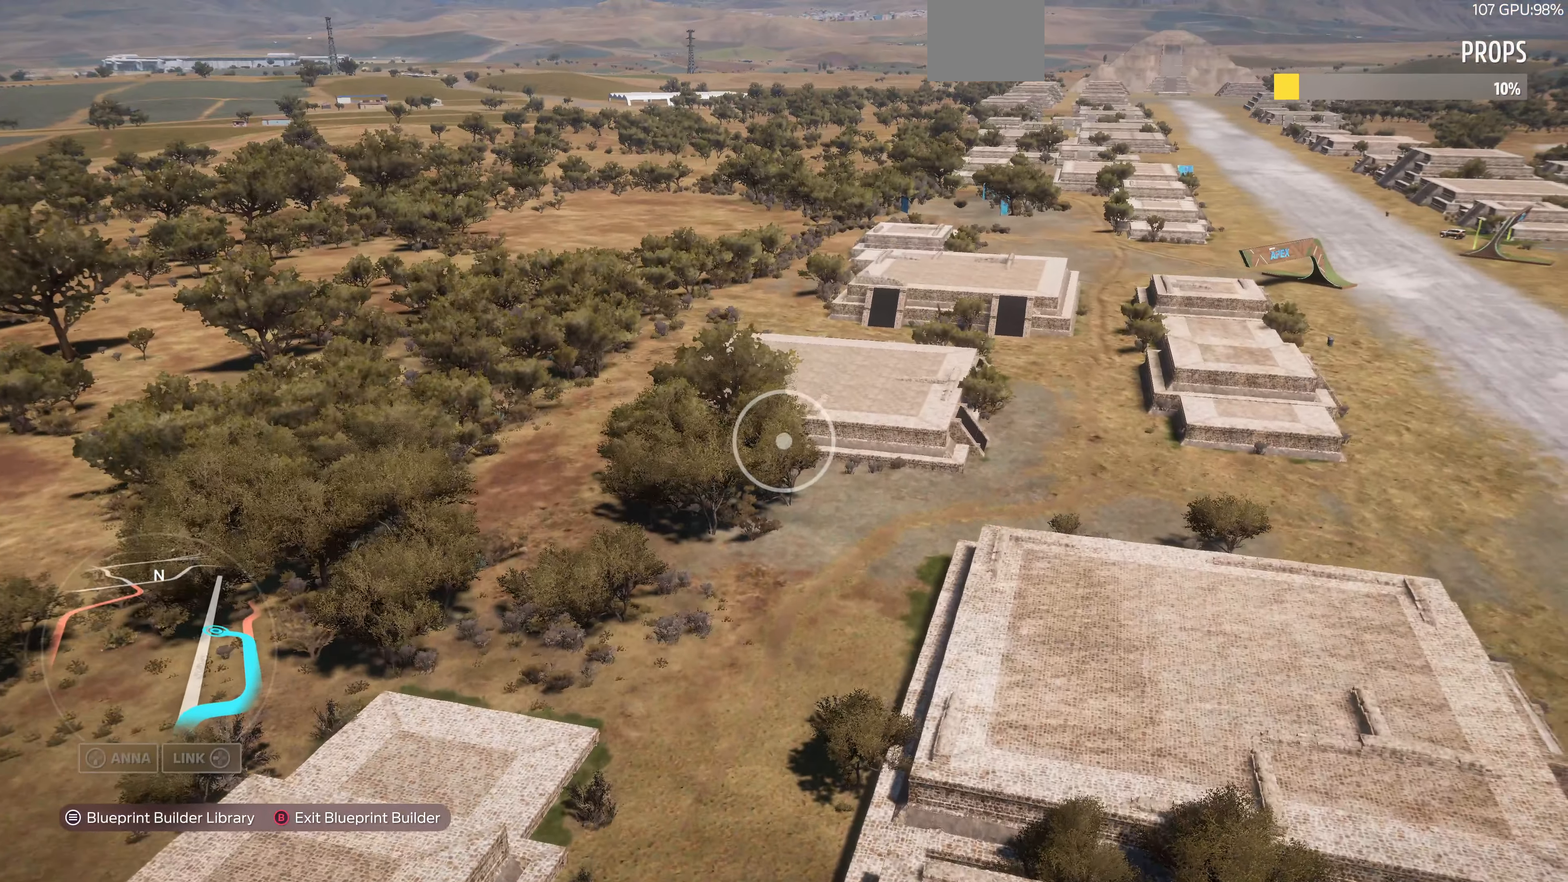
{"buttons": [], "left_stick": "down-left", "right_stick": "center", "events": []}
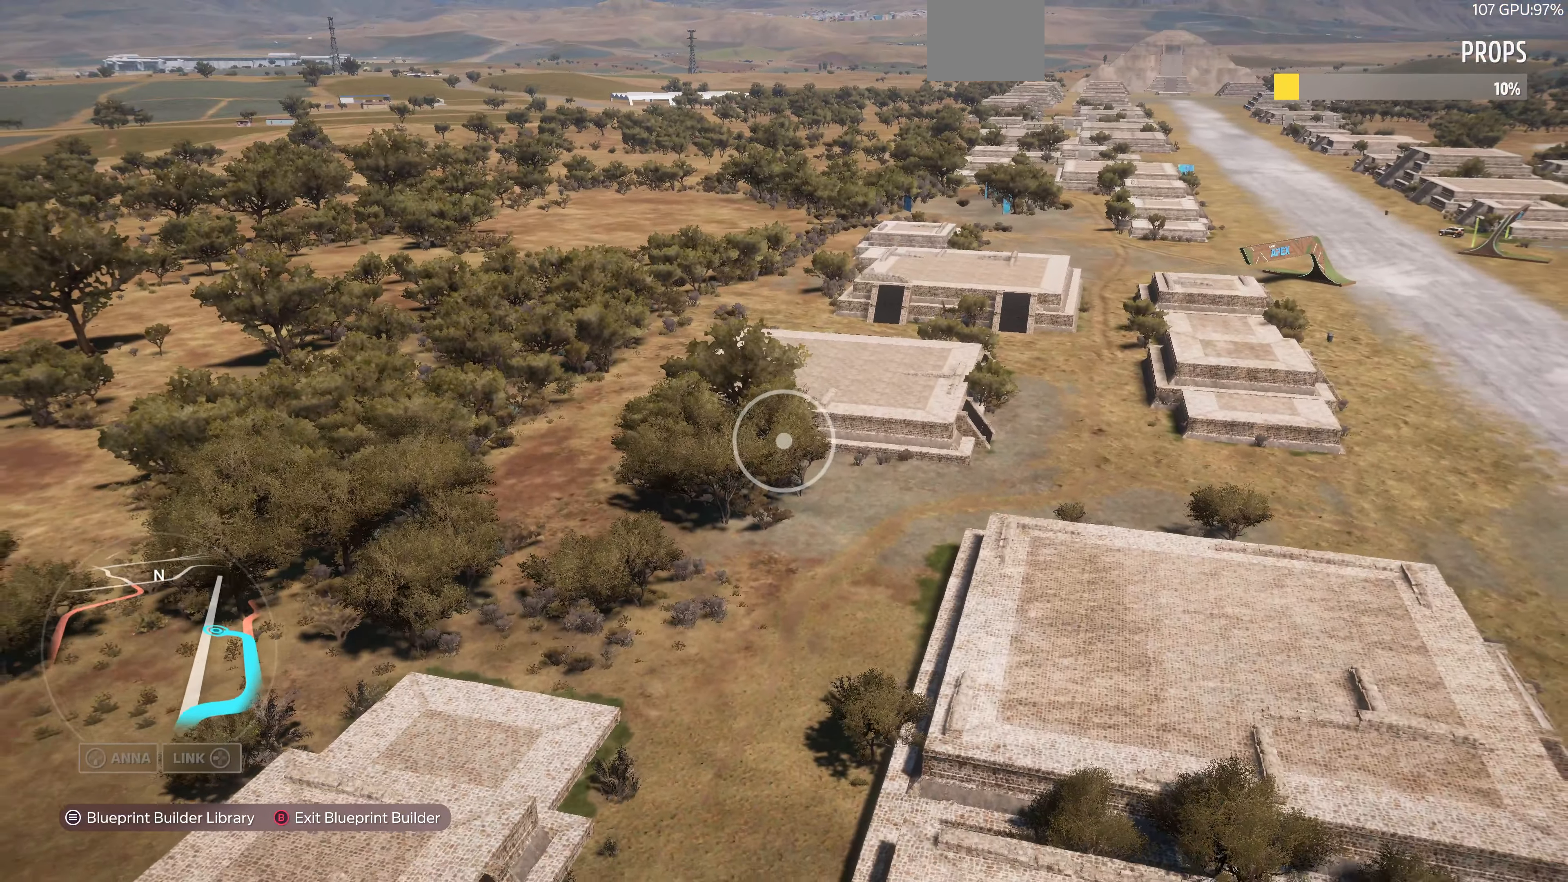
{"buttons": ["L2"], "left_stick": "down-left", "right_stick": "center", "events": [[433, "L2", "down"]]}
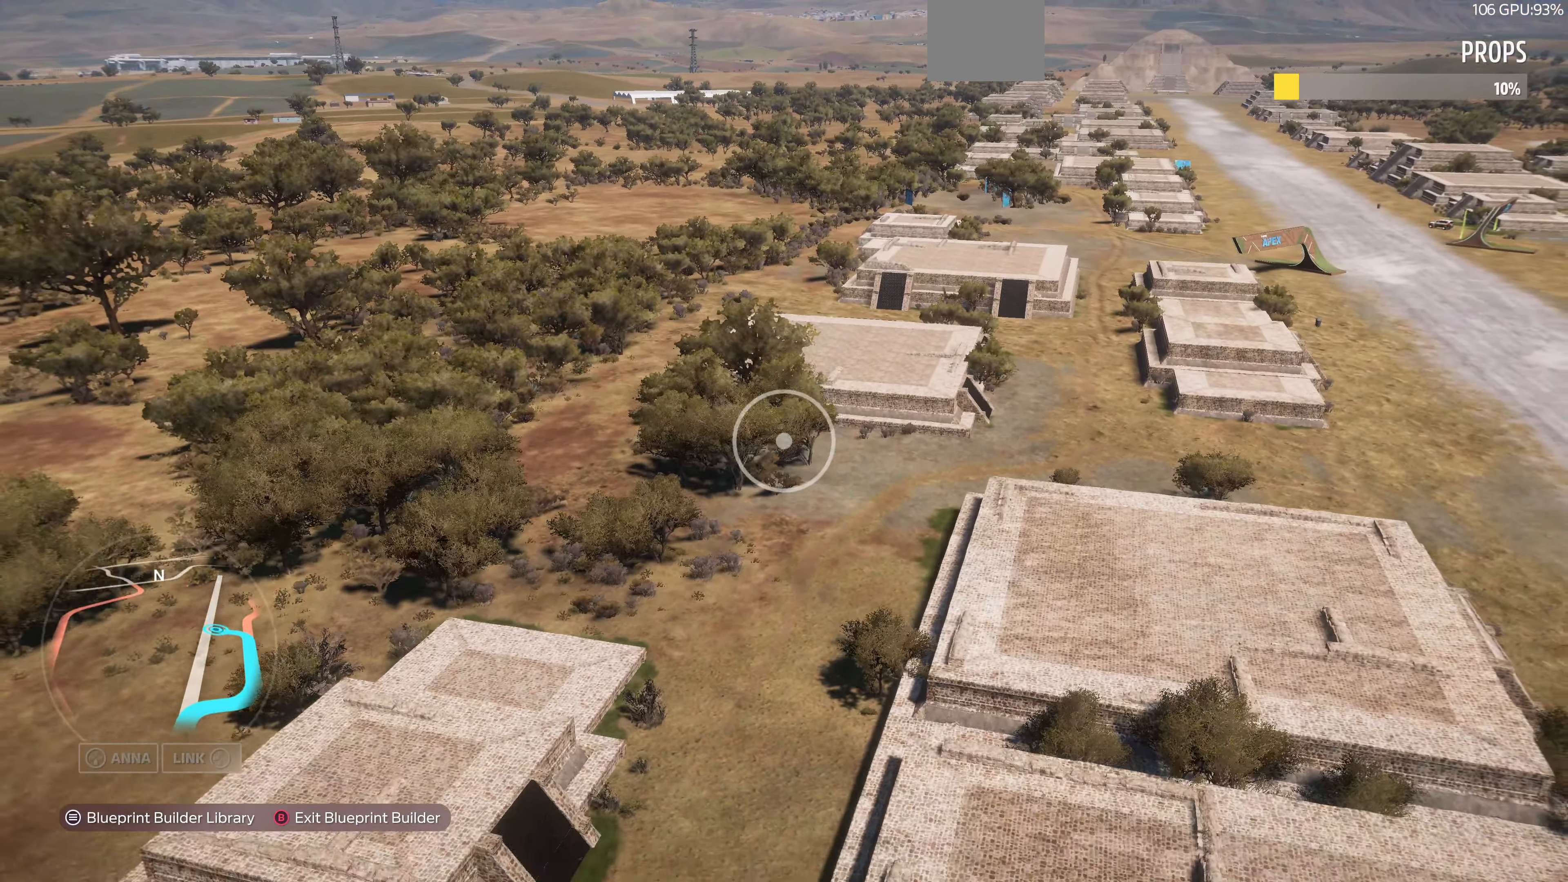
{"buttons": [], "left_stick": "down", "right_stick": "left", "events": [[33, "right_stick", "left"], [200, "L2", "up"], [267, "left_stick", "up-right"], [434, "left_stick", "down-right"], [500, "left_stick", "down"]]}
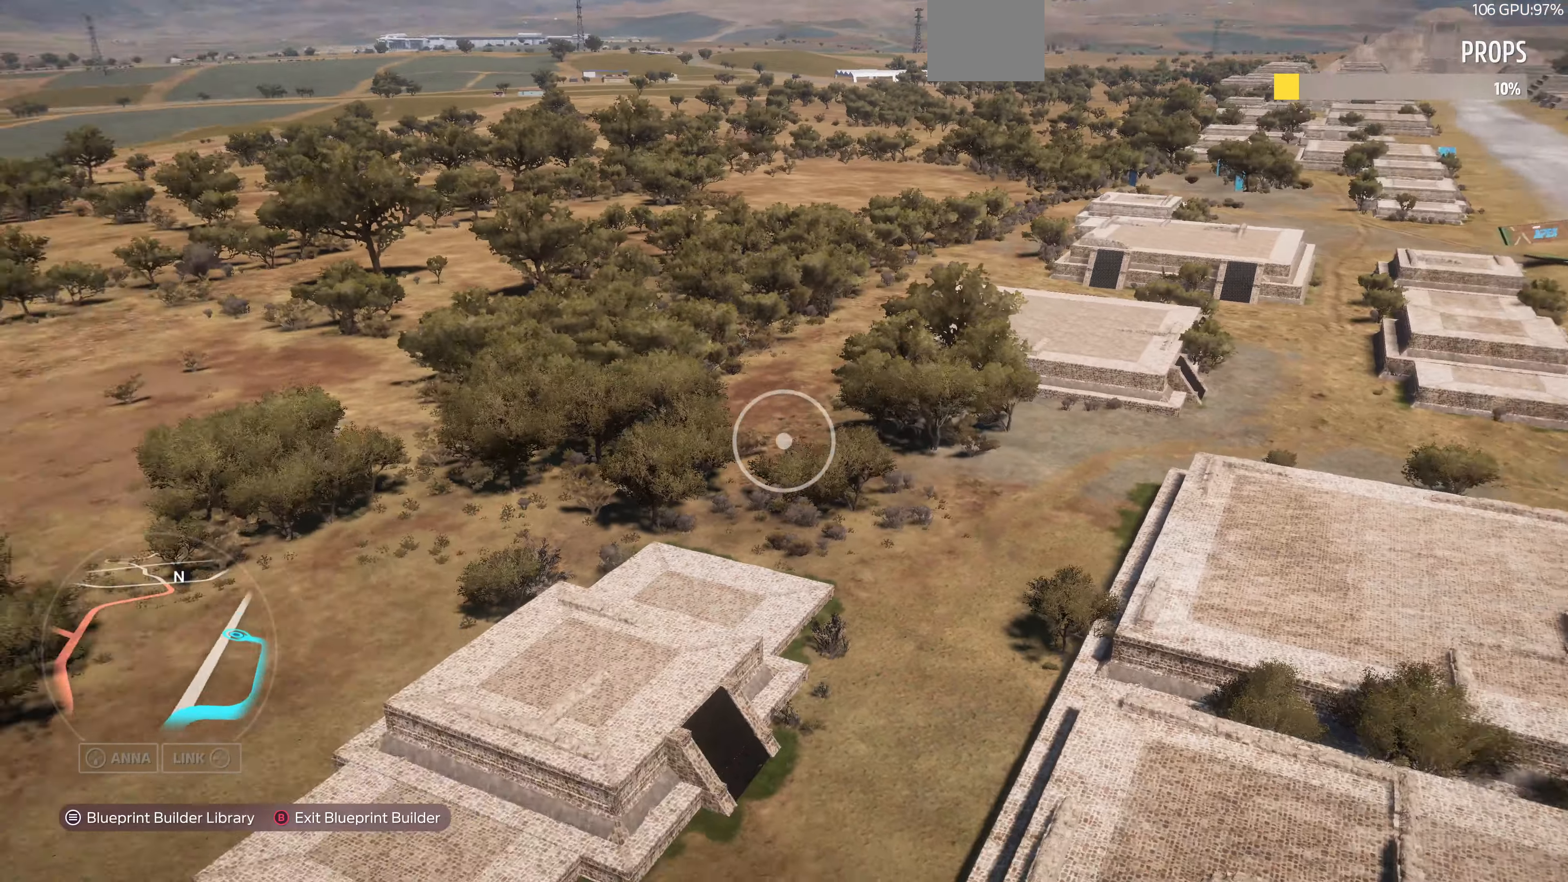
{"buttons": ["L2"], "left_stick": "down-left", "right_stick": "center", "events": [[67, "left_stick", "down-left"], [200, "L2", "down"], [334, "right_stick", "center"]]}
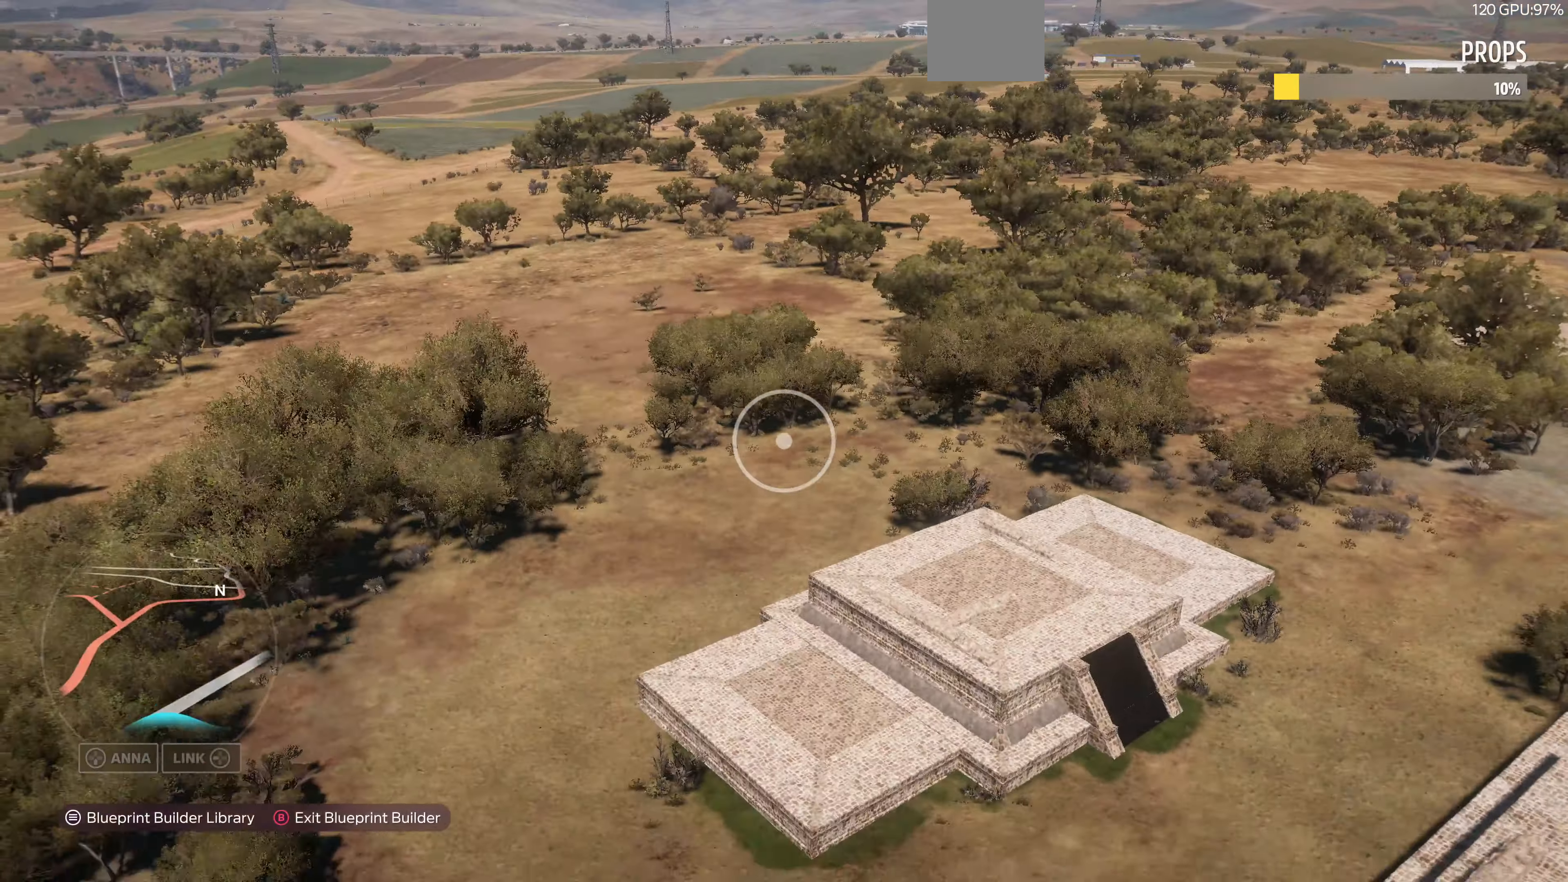
{"buttons": ["L2"], "left_stick": "down-left", "right_stick": "center", "events": []}
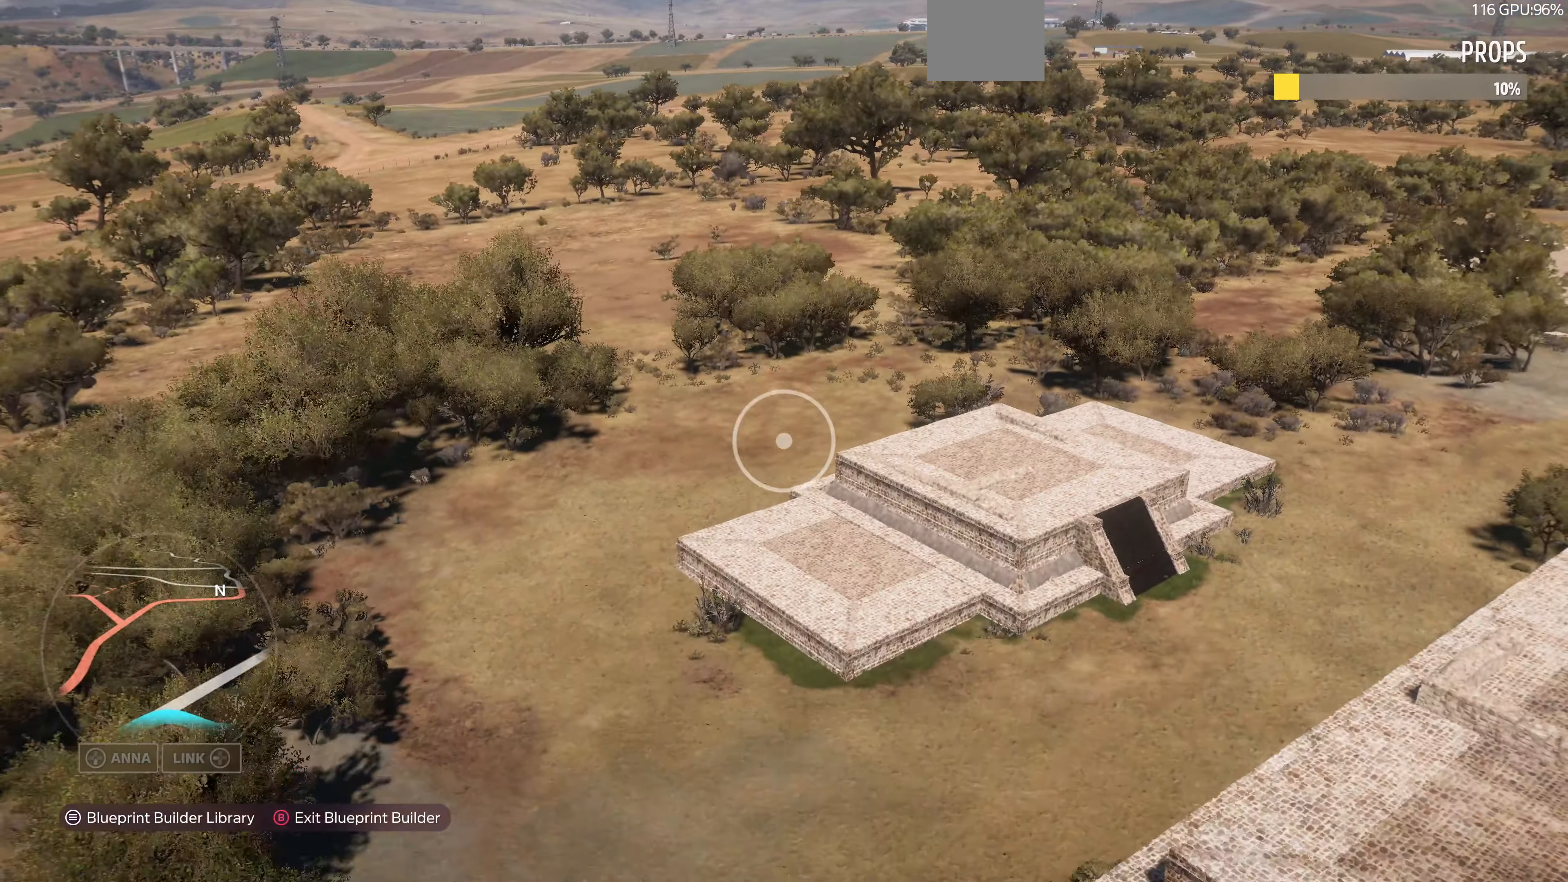
{"buttons": ["L2"], "left_stick": "down", "right_stick": "center", "events": [[234, "left_stick", "down"], [234, "right_stick", "right"], [400, "right_stick", "center"]]}
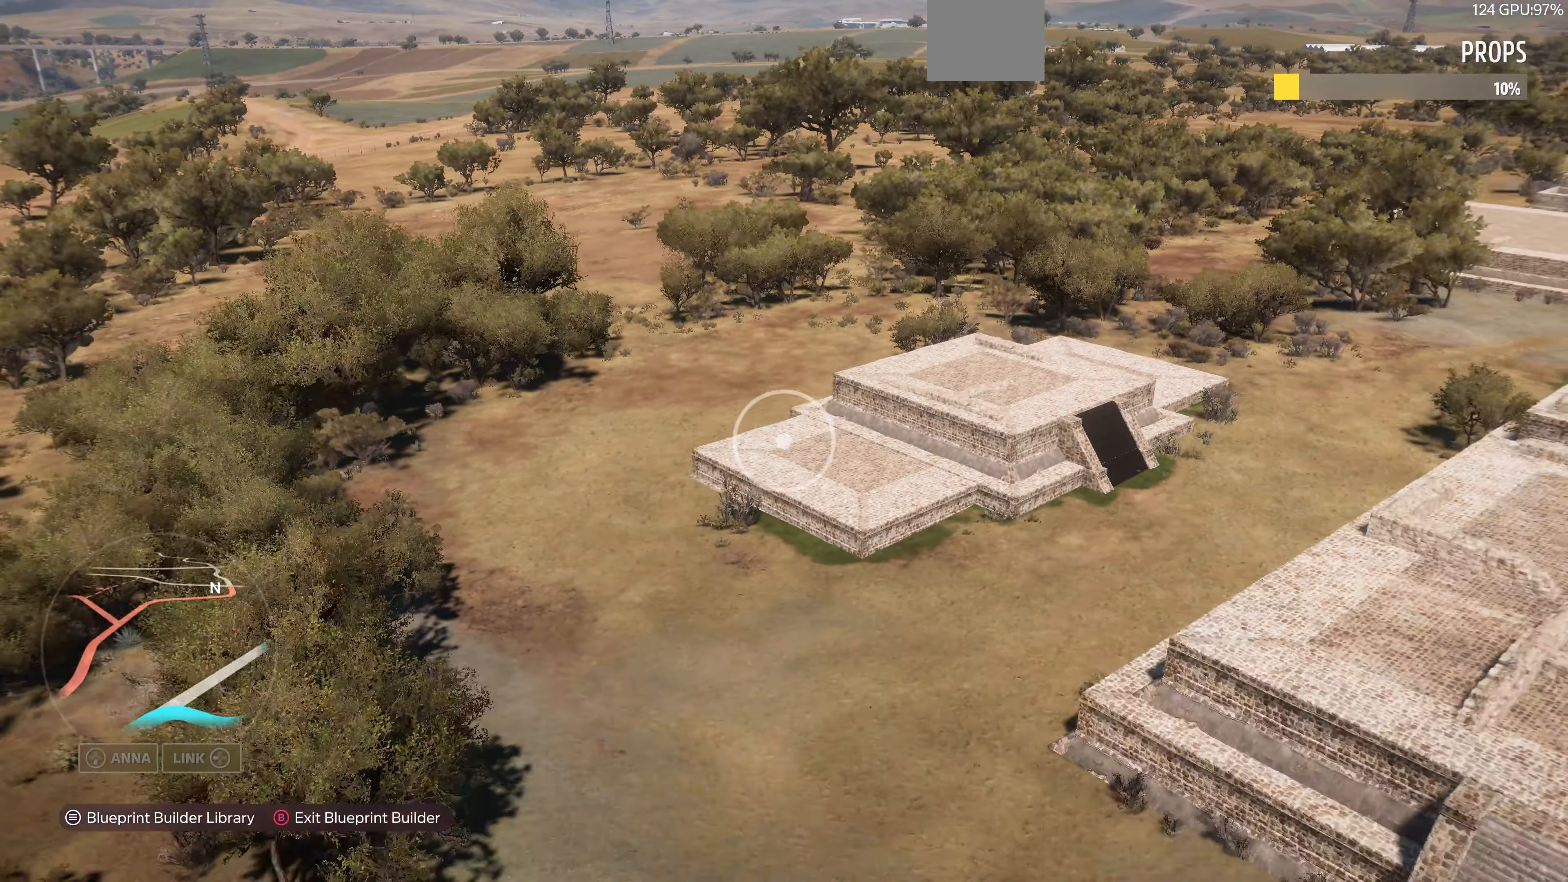
{"buttons": [], "left_stick": "center", "right_stick": "center", "events": [[100, "left_stick", "center"], [134, "L2", "up"], [200, "START", "down"], [267, "START", "up"]]}
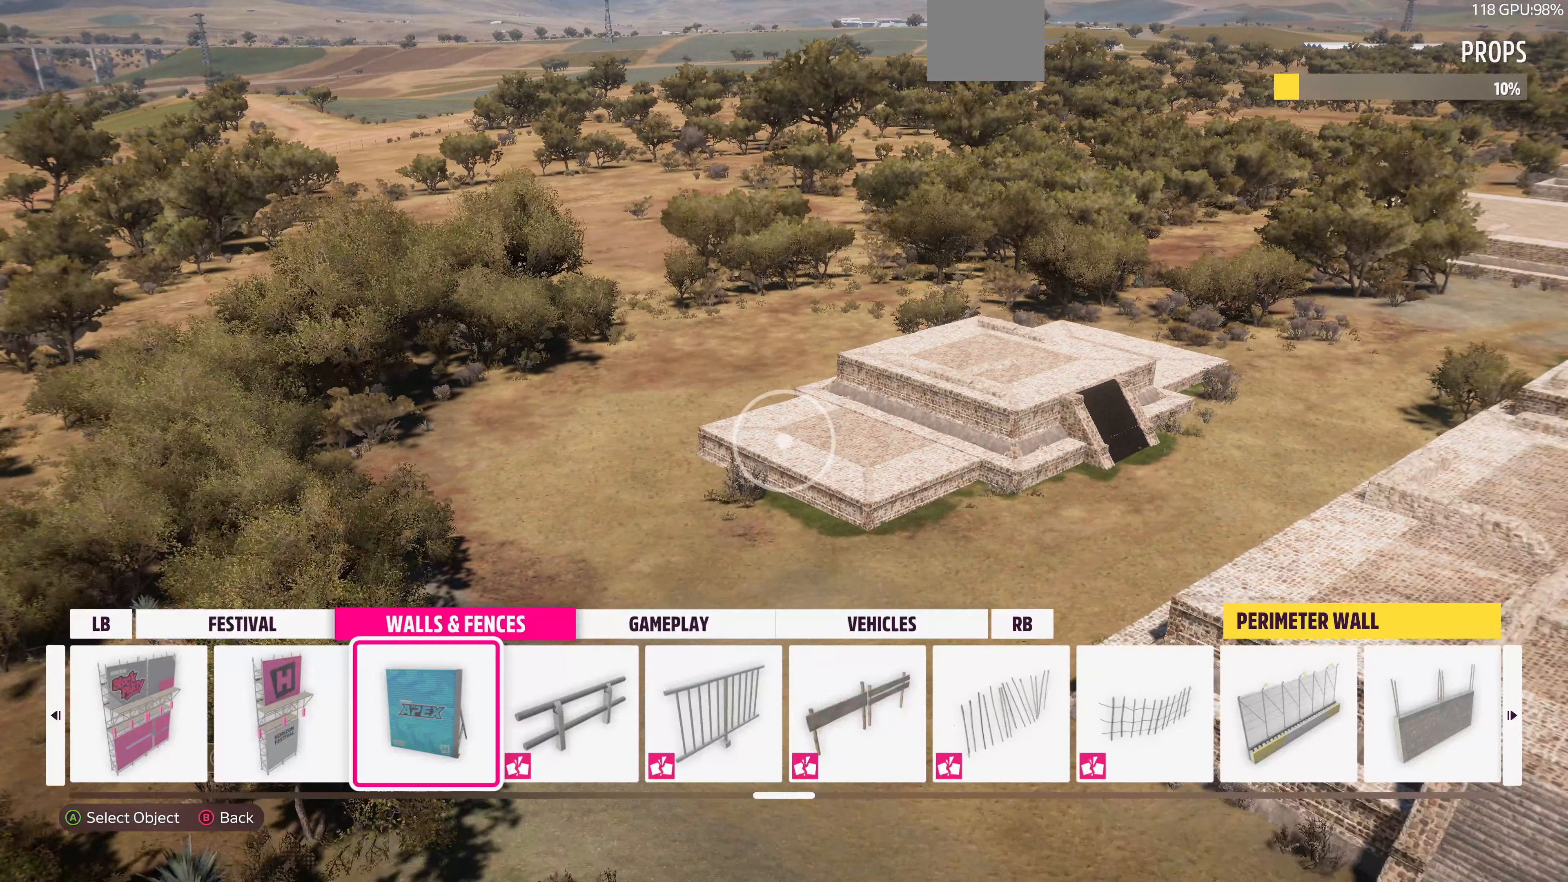
{"buttons": [], "left_stick": "center", "right_stick": "center", "events": []}
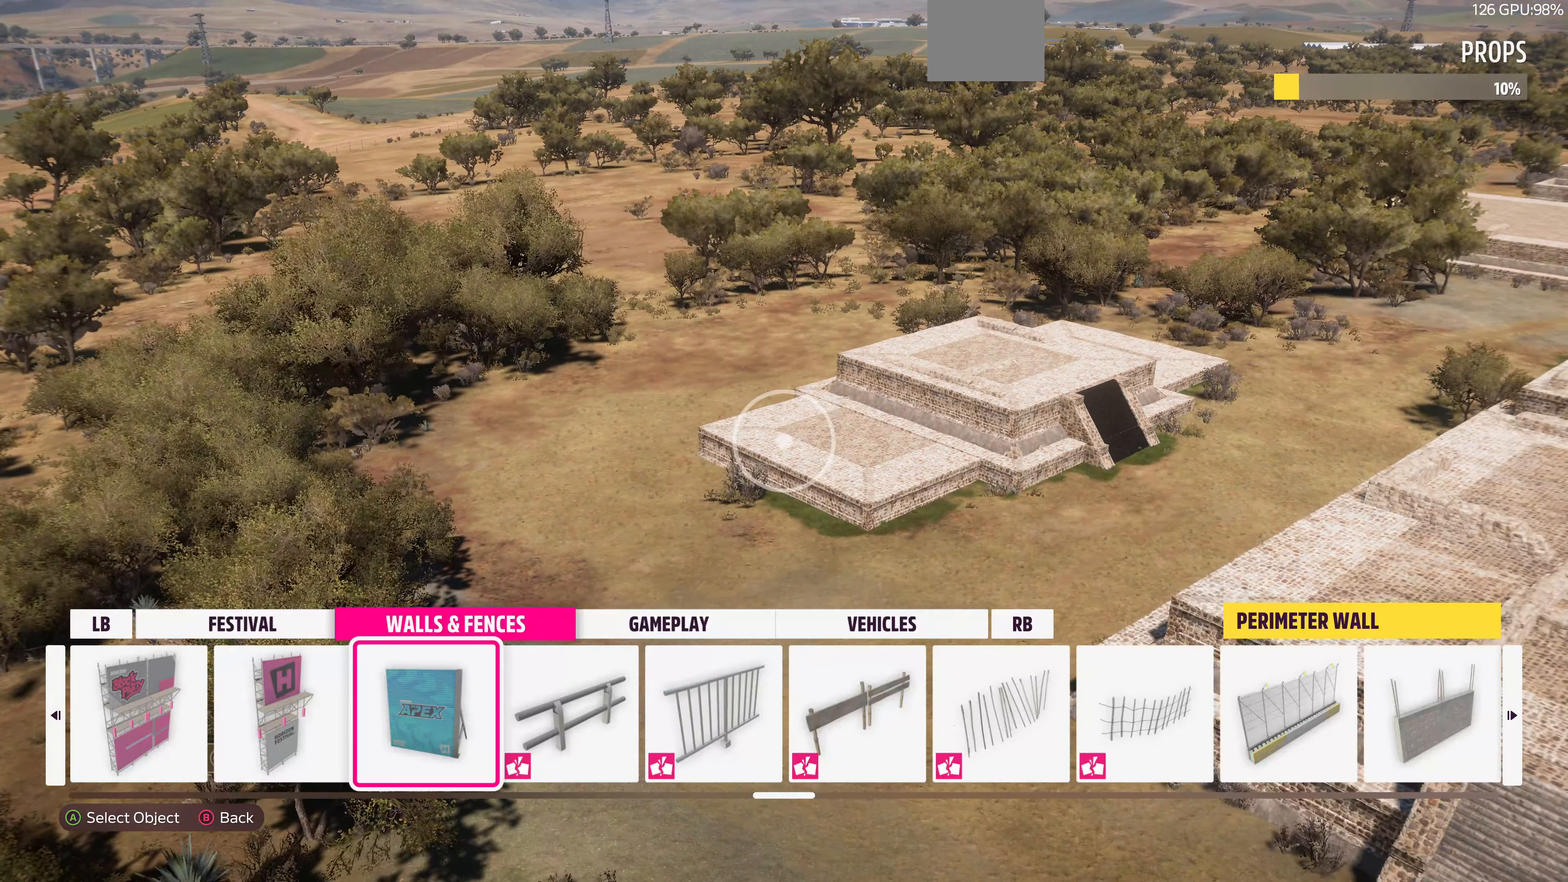
{"buttons": [], "left_stick": "center", "right_stick": "center", "events": [[34, "R1", "down"], [100, "R1", "up"]]}
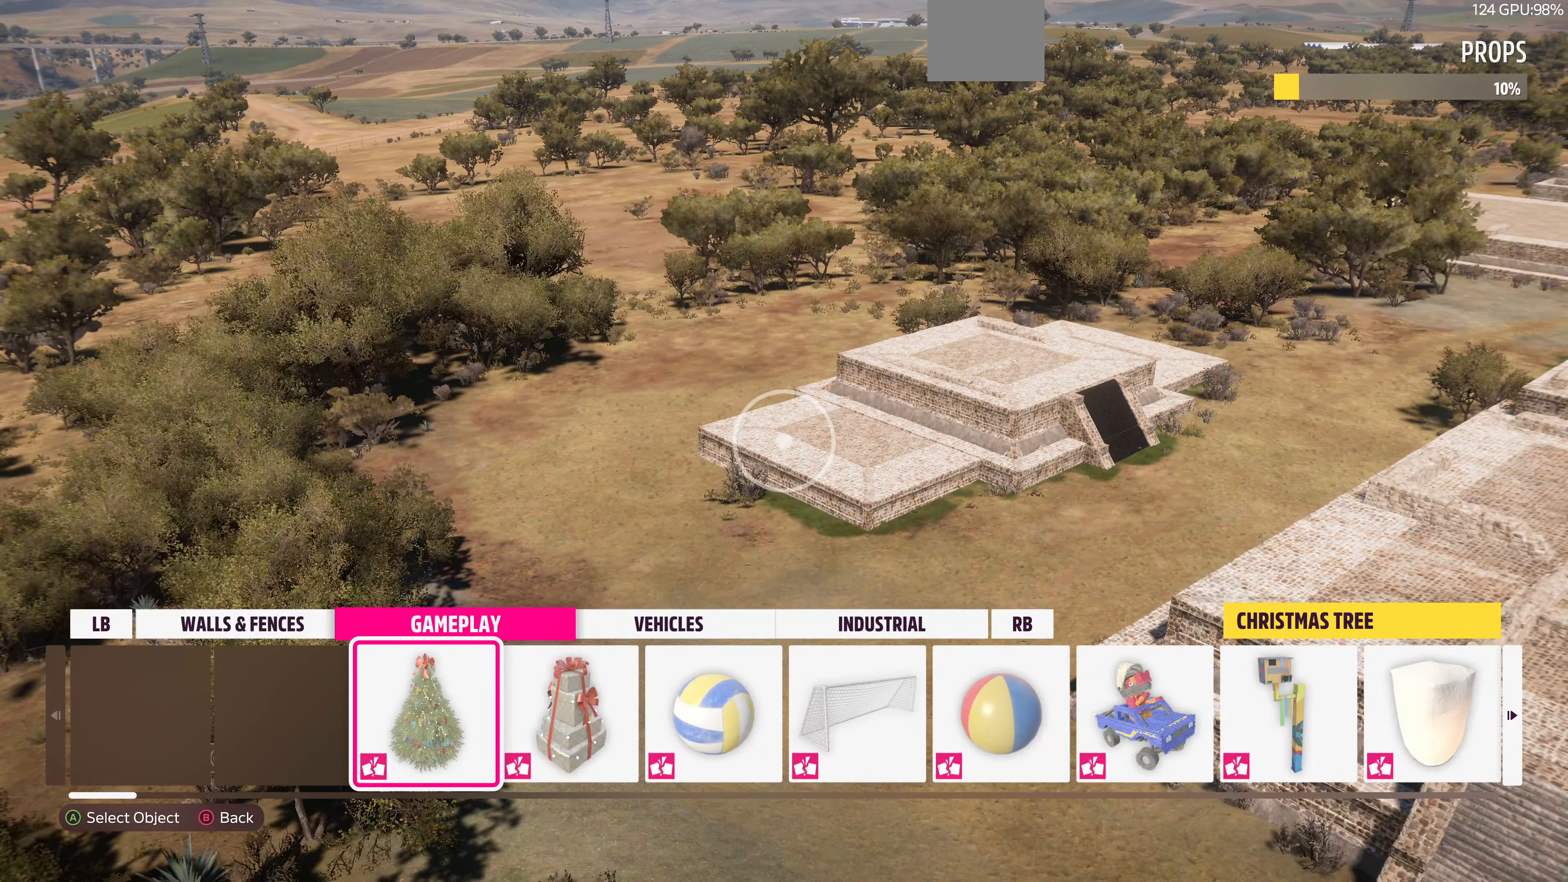
{"buttons": [], "left_stick": "center", "right_stick": "center", "events": [[100, "R1", "down"], [234, "R1", "up"]]}
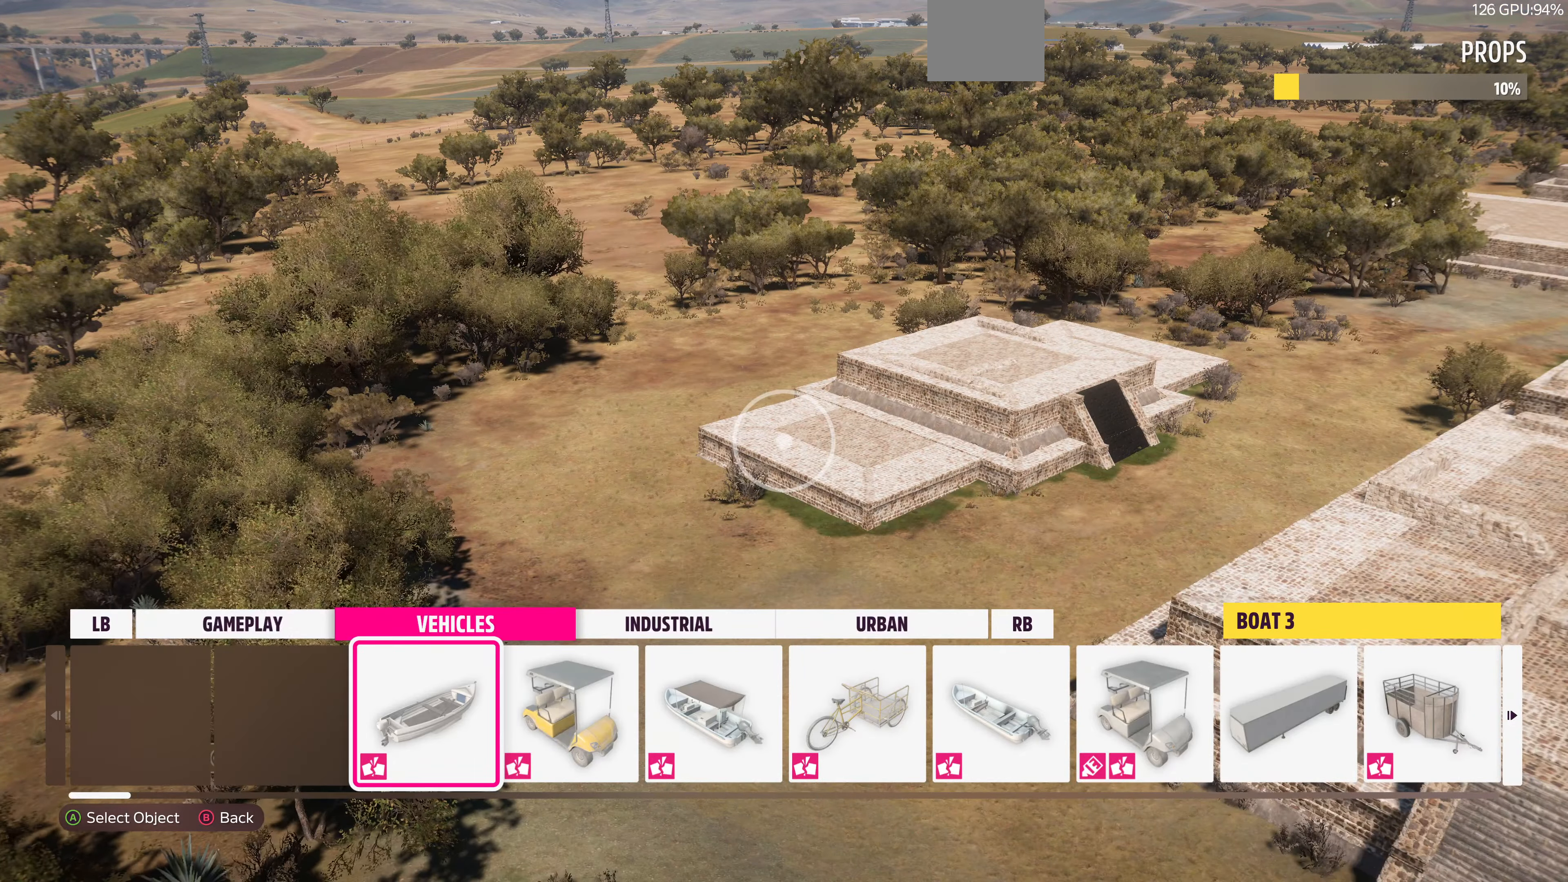
{"buttons": [], "left_stick": "center", "right_stick": "center", "events": [[367, "L1", "down"], [467, "L1", "up"]]}
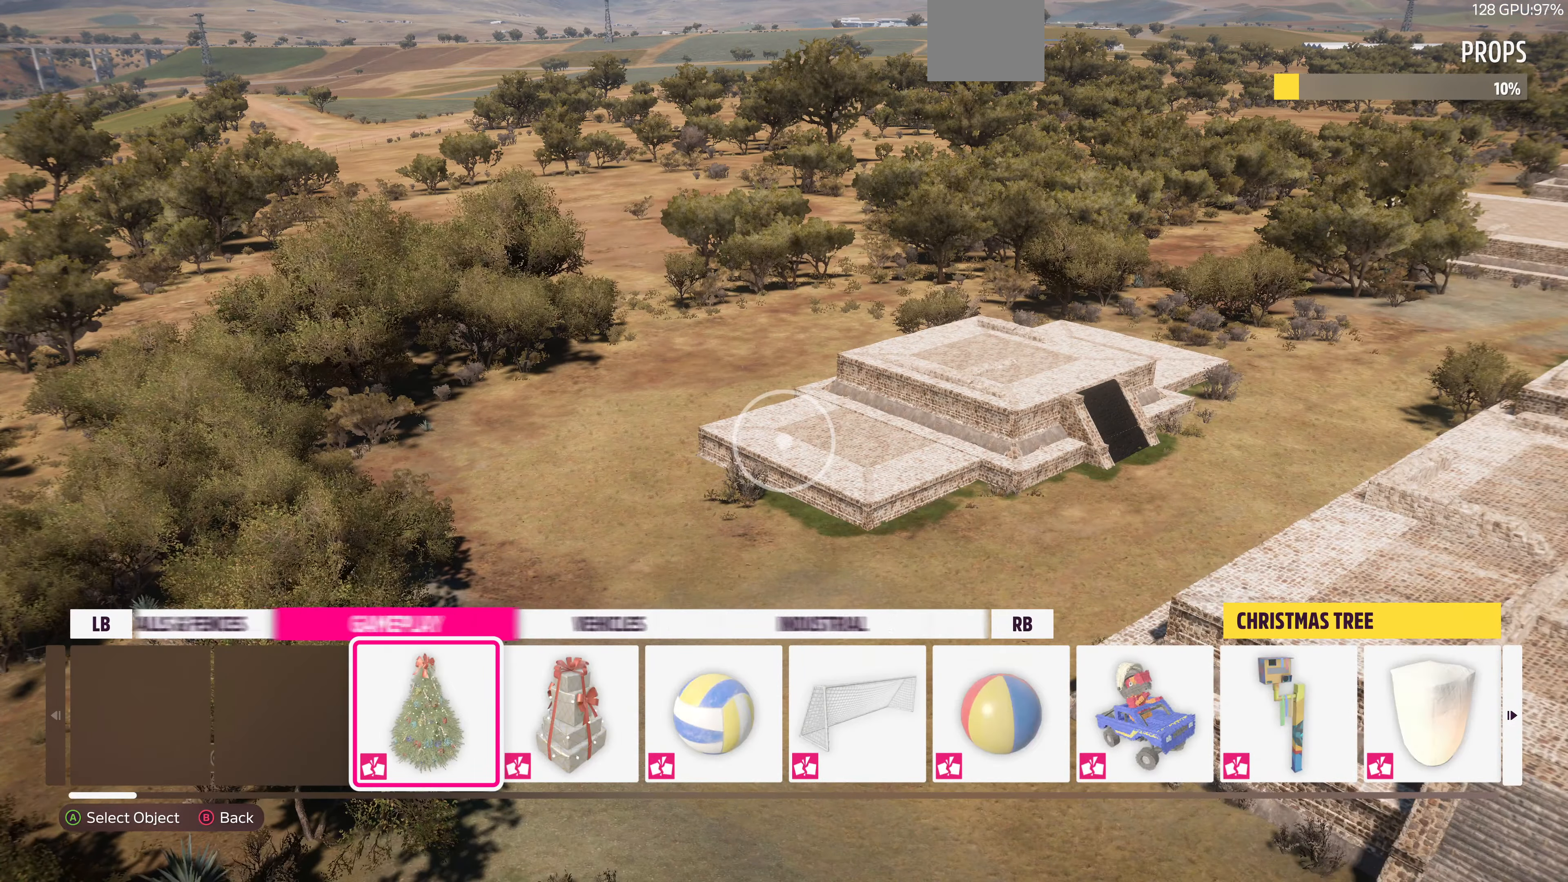
{"buttons": [], "left_stick": "center", "right_stick": "center", "events": [[67, "L1", "down"], [167, "L1", "up"]]}
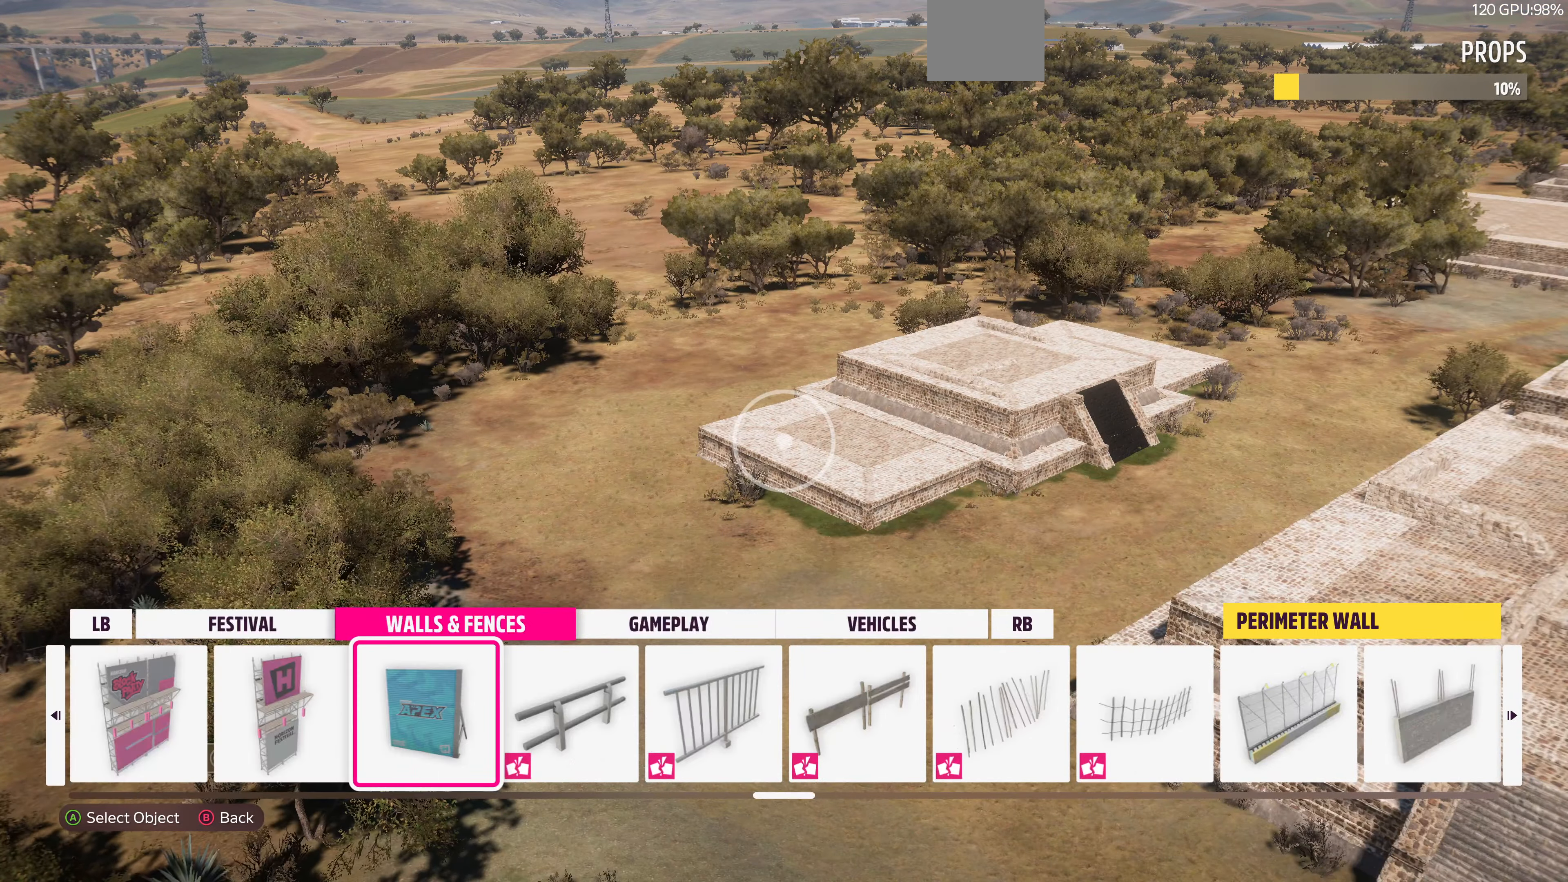
{"buttons": [], "left_stick": "center", "right_stick": "center", "events": [[100, "L1", "down"], [200, "L1", "up"]]}
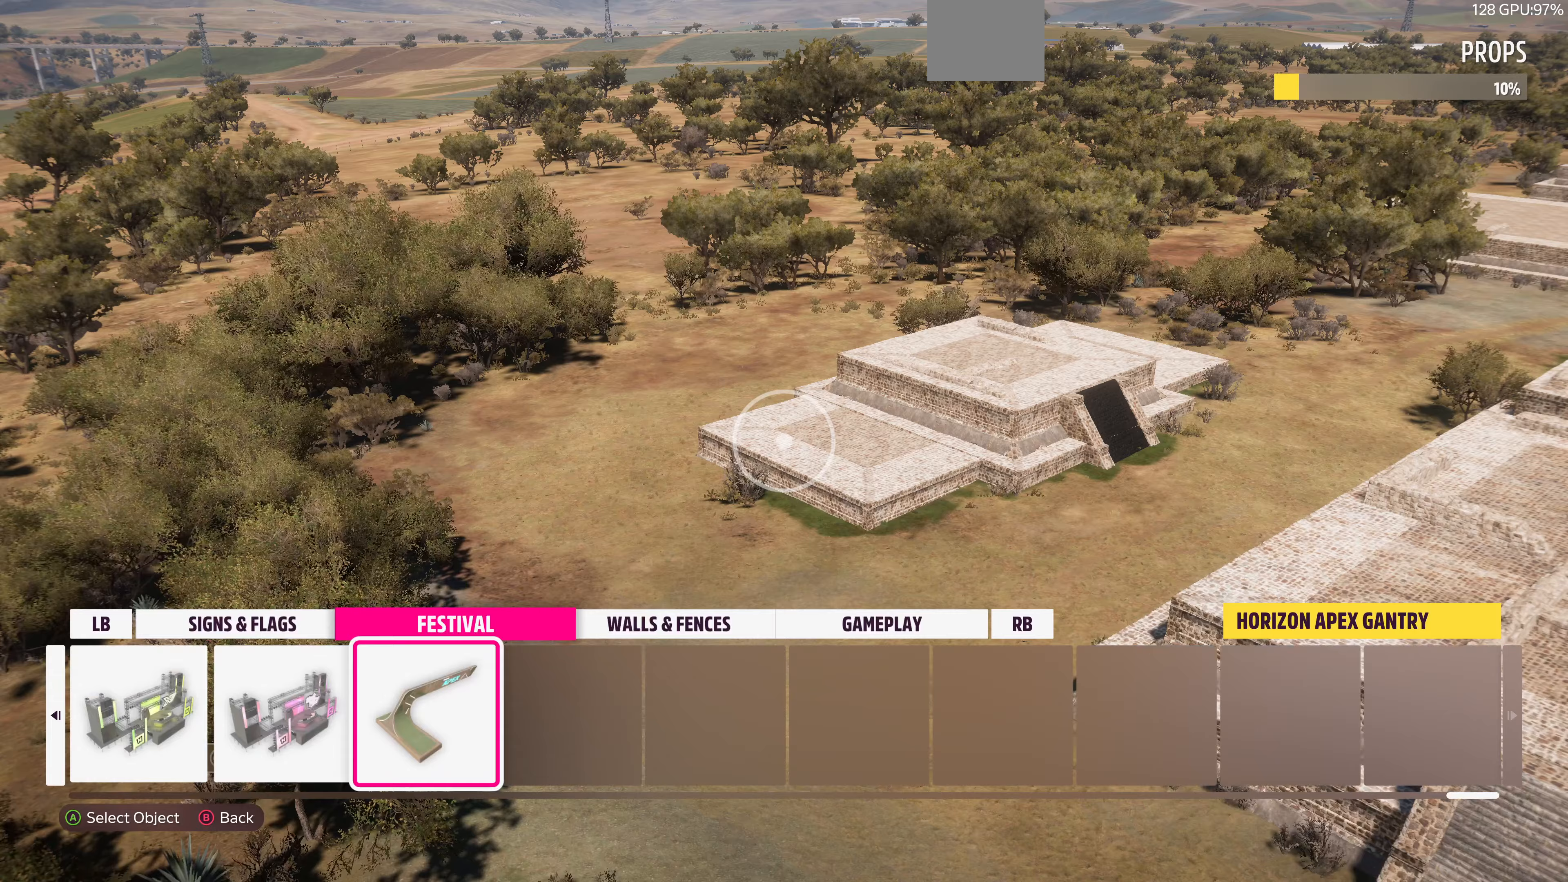
{"buttons": [], "left_stick": "up-left", "right_stick": "center", "events": [[233, "CROSS", "down"], [367, "CROSS", "up"], [433, "left_stick", "up-left"]]}
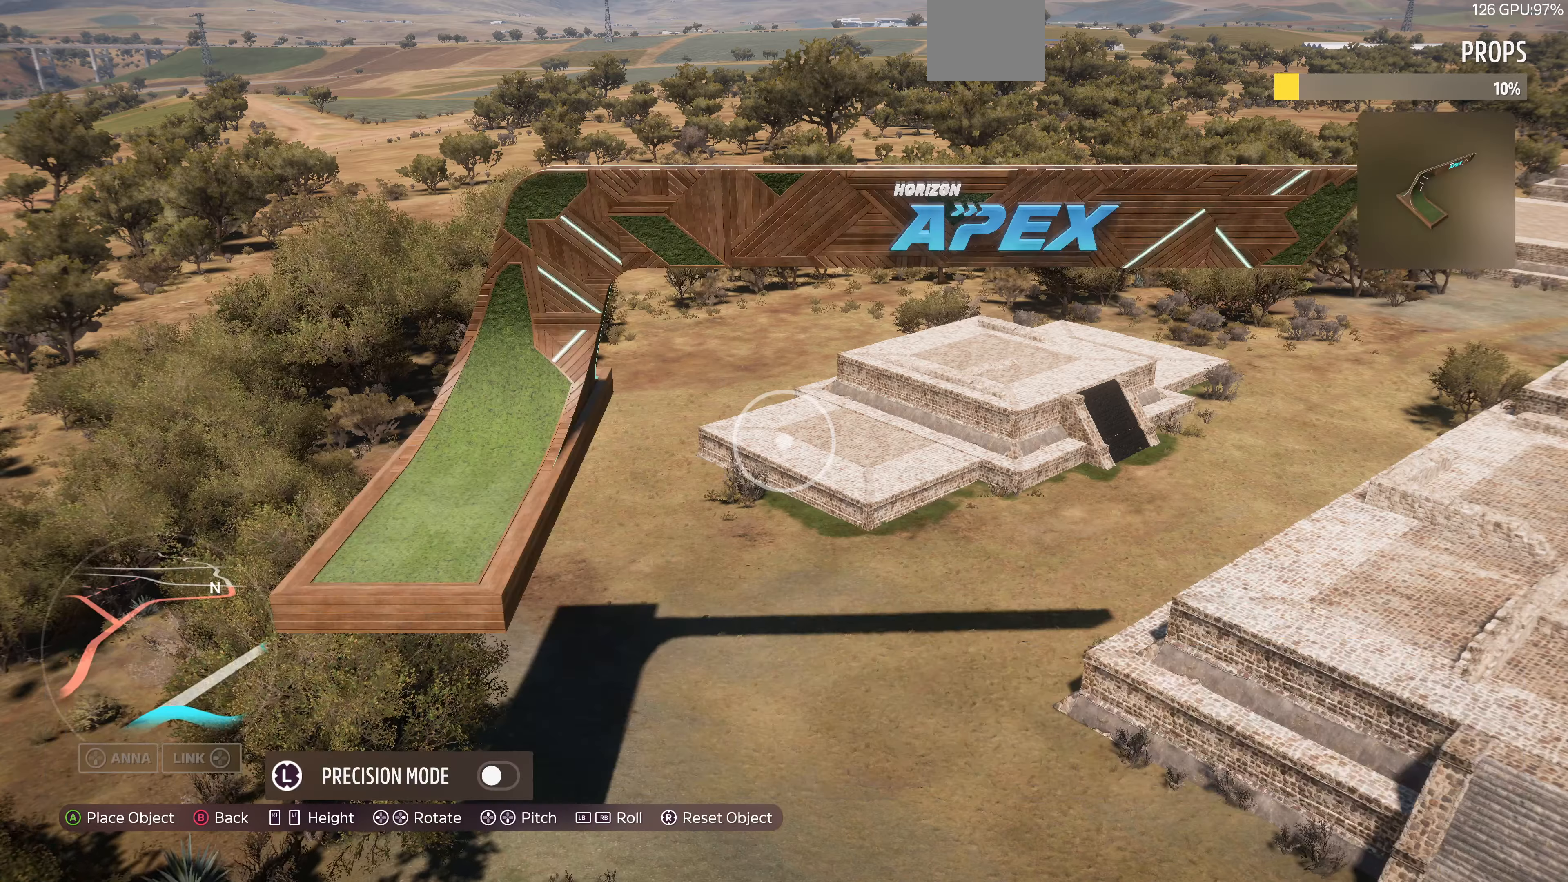
{"buttons": ["L2"], "left_stick": "up-left", "right_stick": "right", "events": [[67, "L2", "down"], [67, "right_stick", "right"]]}
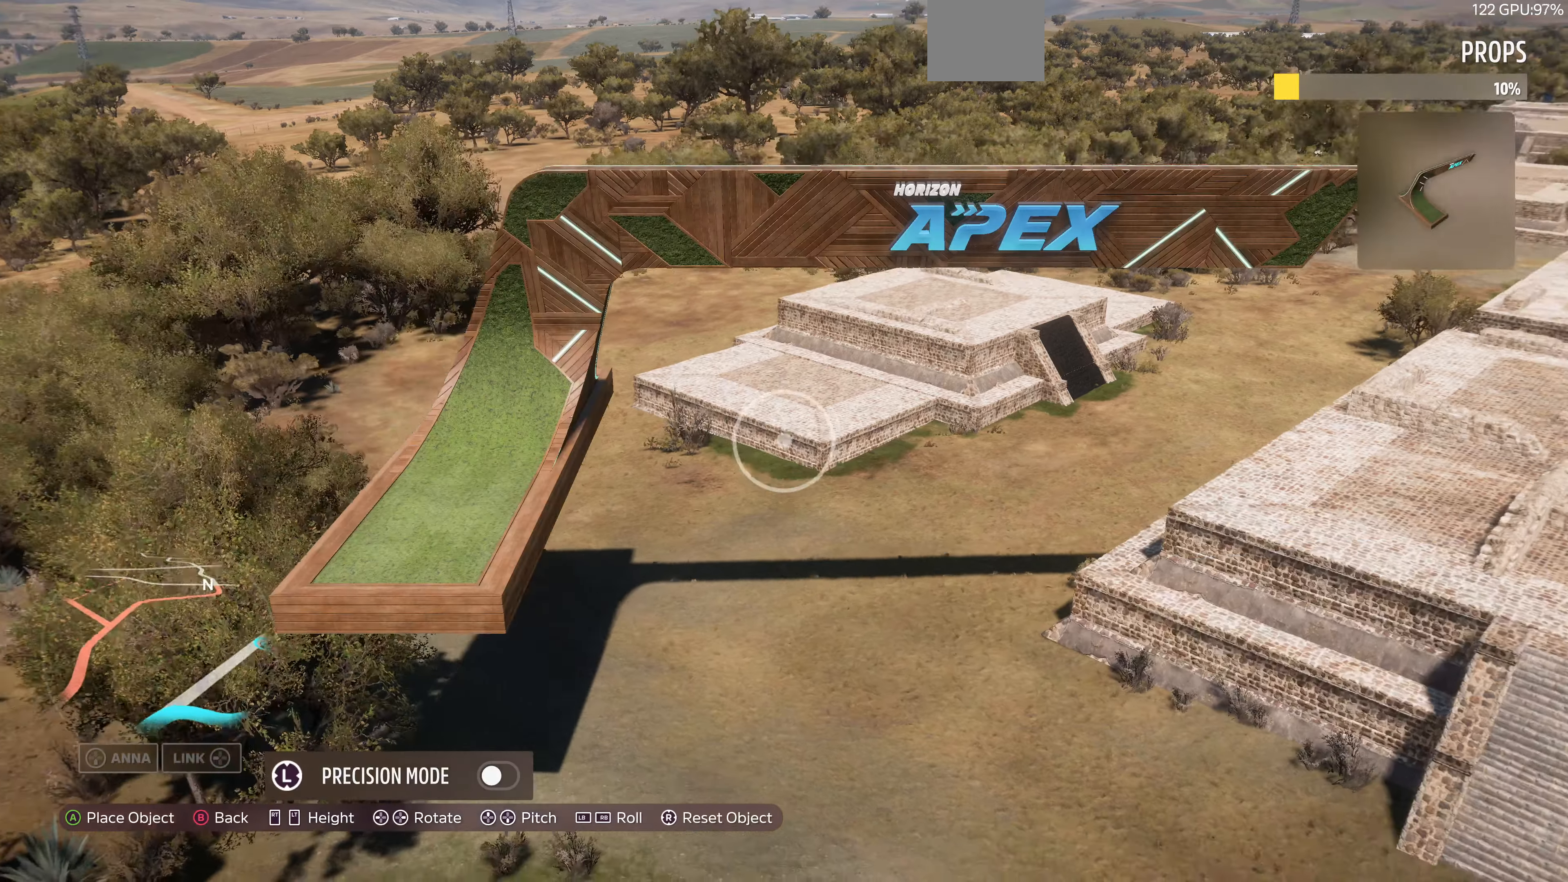
{"buttons": ["L2"], "left_stick": "up", "right_stick": "down-right", "events": [[67, "right_stick", "center"], [133, "left_stick", "up"], [267, "right_stick", "down-right"]]}
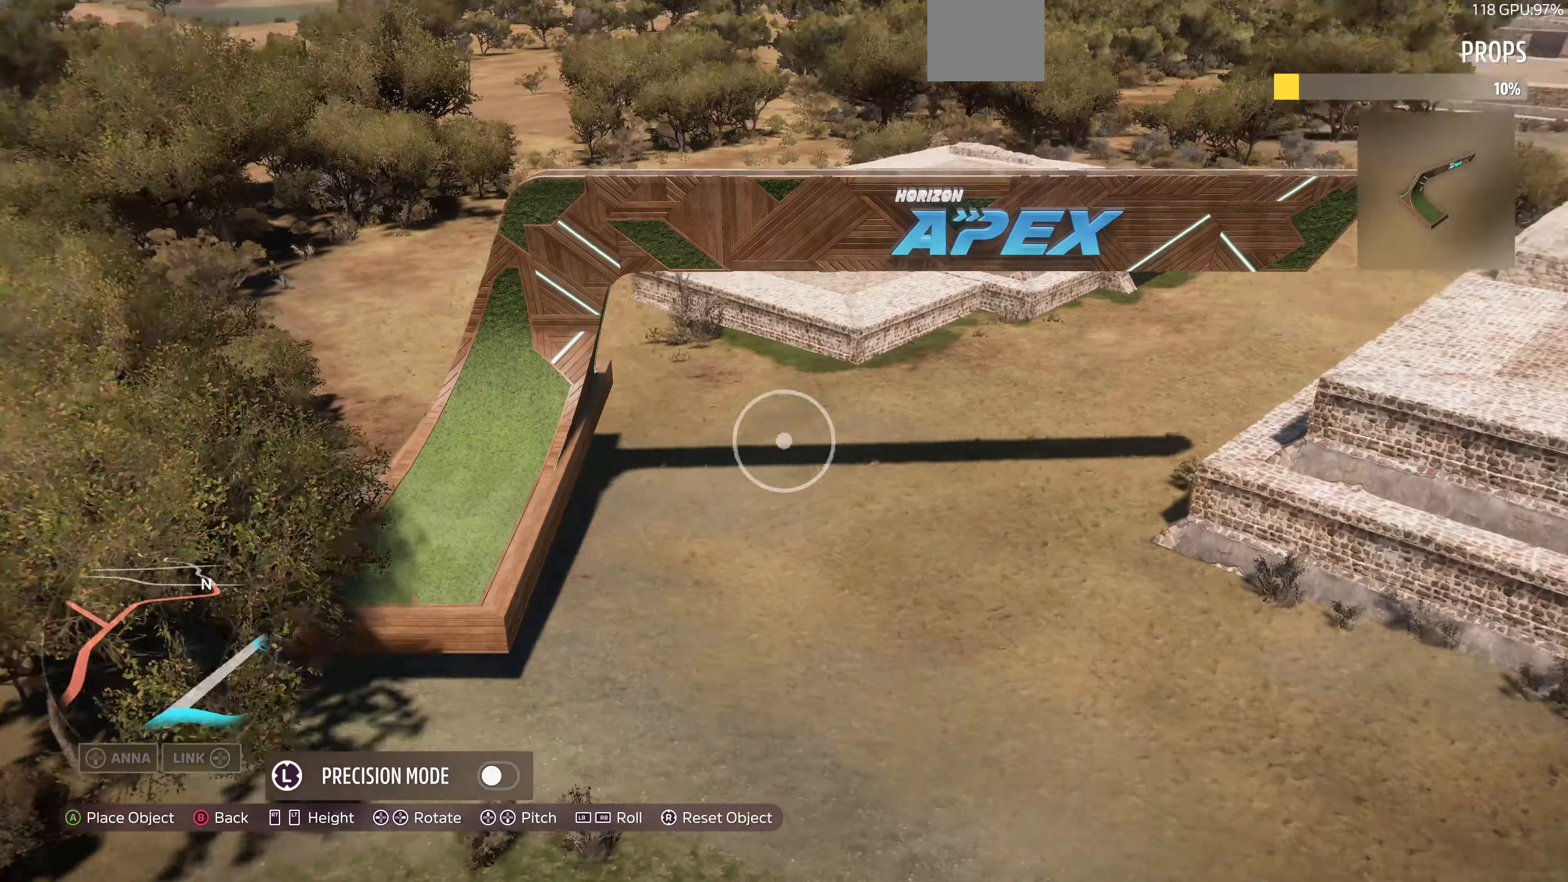
{"buttons": [], "left_stick": "up-right", "right_stick": "down", "events": [[100, "right_stick", "center"], [167, "left_stick", "up-right"], [267, "right_stick", "down-right"], [400, "L2", "up"], [433, "right_stick", "down"]]}
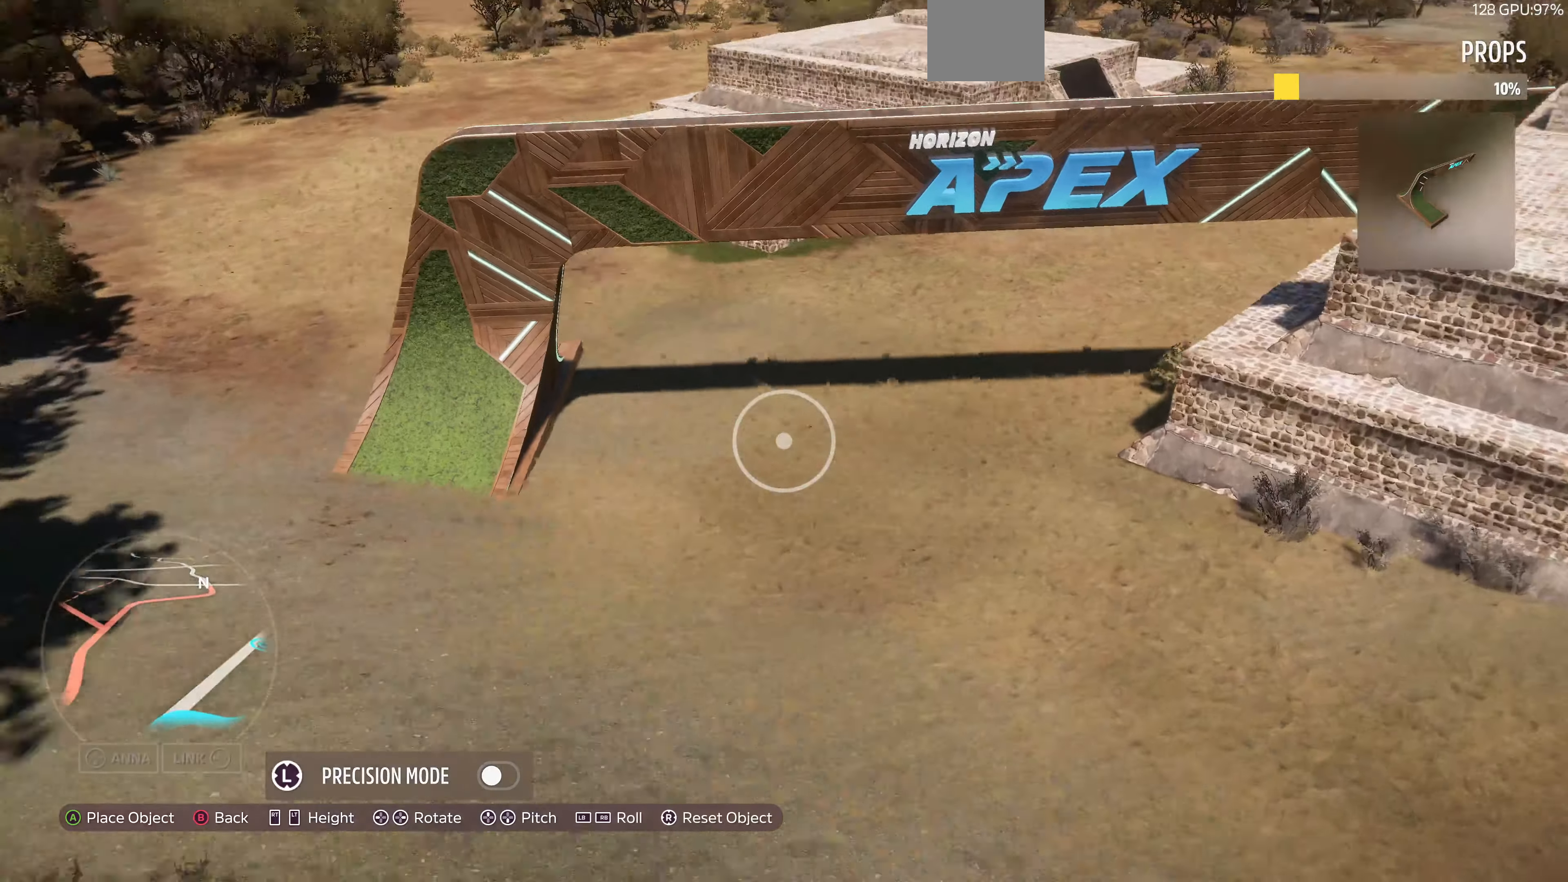
{"buttons": [], "left_stick": "up-left", "right_stick": "right", "events": [[67, "right_stick", "center"], [133, "R2", "down"], [167, "left_stick", "right"], [267, "left_stick", "center"], [333, "R2", "up"], [333, "right_stick", "right"], [367, "left_stick", "up-left"]]}
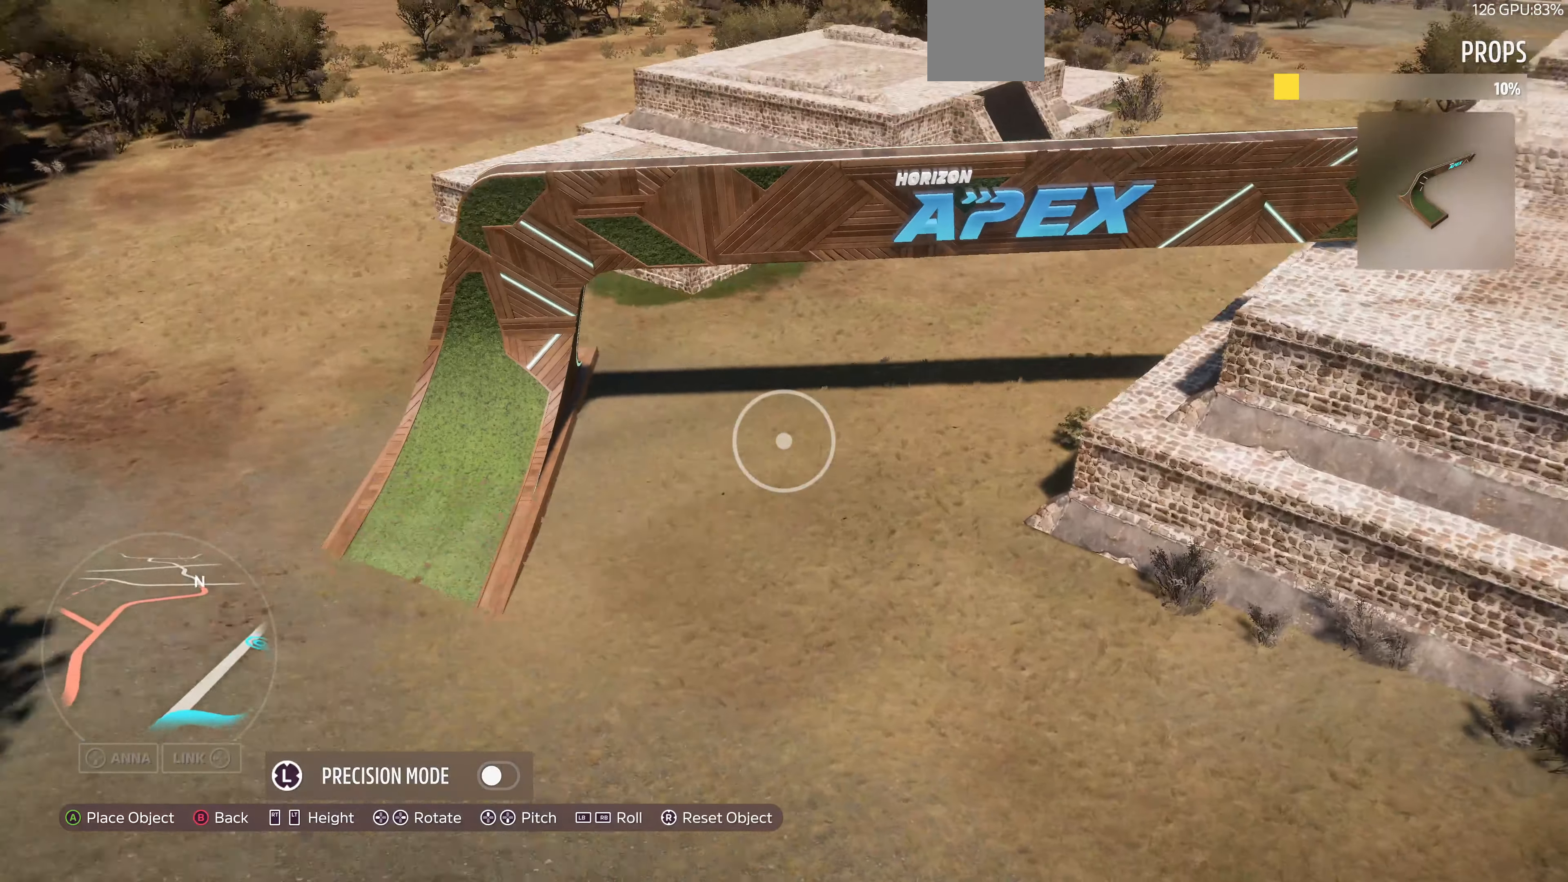
{"buttons": [], "left_stick": "left", "right_stick": "right", "events": [[267, "right_stick", "center"], [300, "left_stick", "left"], [367, "right_stick", "right"]]}
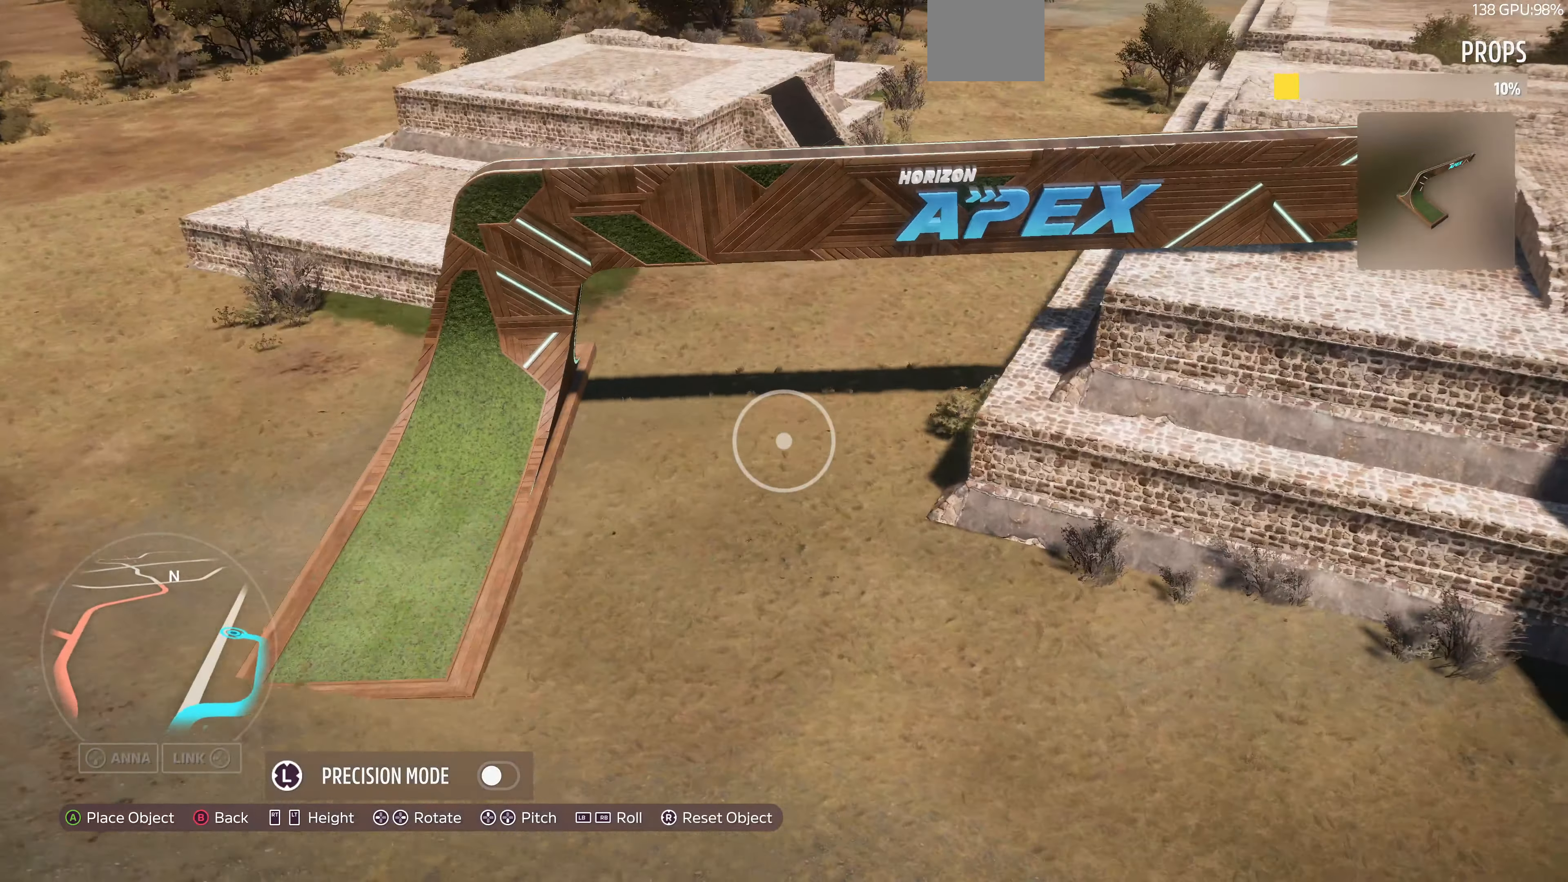
{"buttons": [], "left_stick": "down-left", "right_stick": "right", "events": [[100, "R2", "down"], [233, "R2", "up"], [400, "left_stick", "down-left"]]}
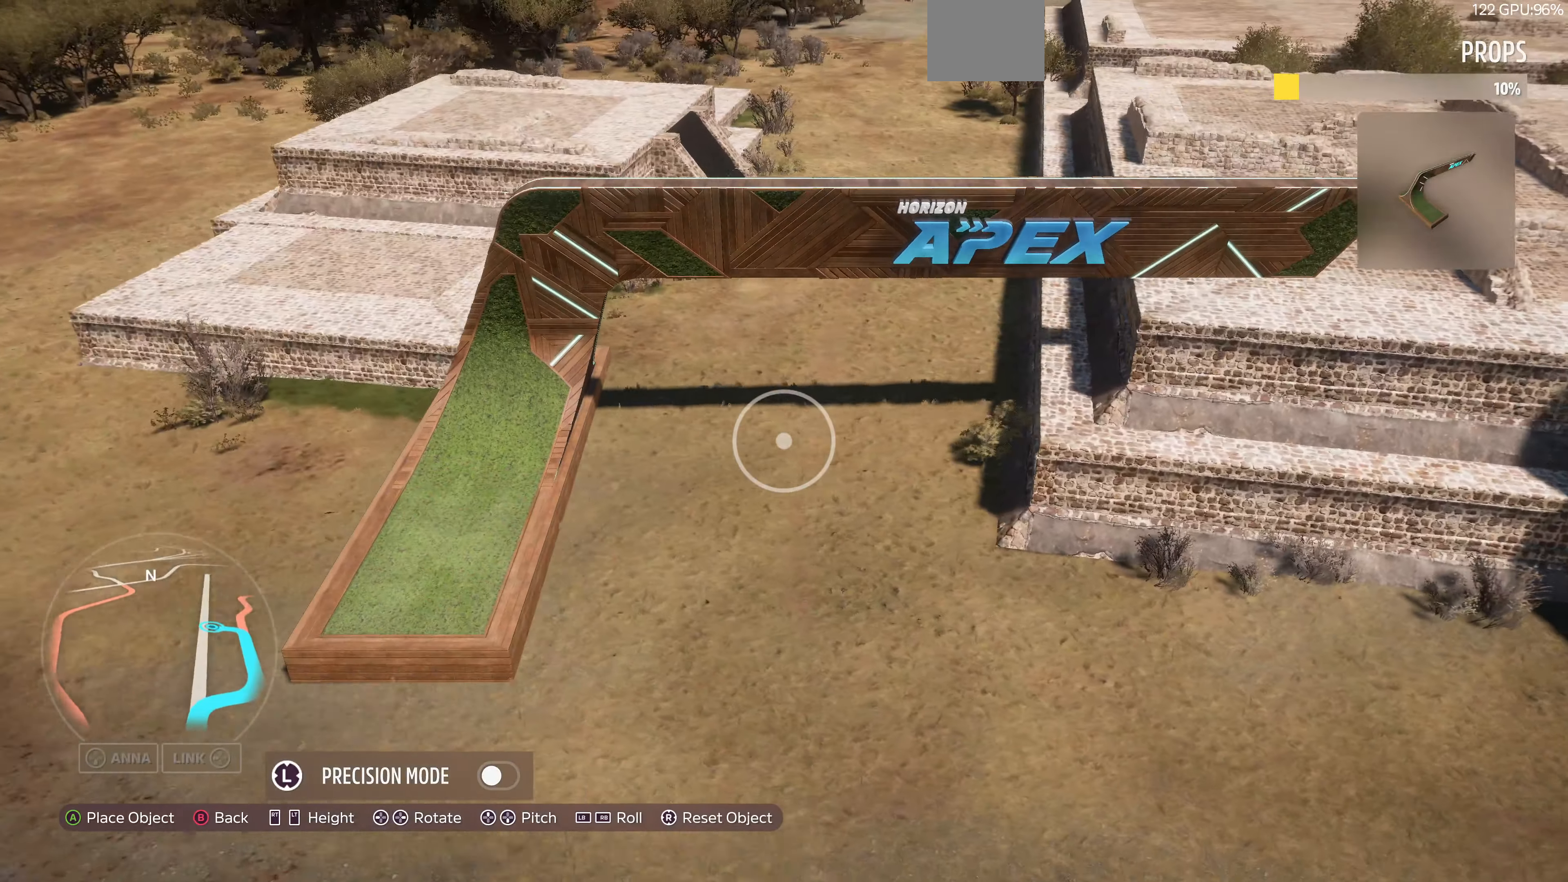
{"buttons": [], "left_stick": "up", "right_stick": "center", "events": [[33, "right_stick", "center"], [200, "right_stick", "left"], [367, "L2", "down"], [367, "left_stick", "center"], [367, "right_stick", "center"], [433, "left_stick", "up-right"], [500, "L2", "up"], [500, "left_stick", "up"]]}
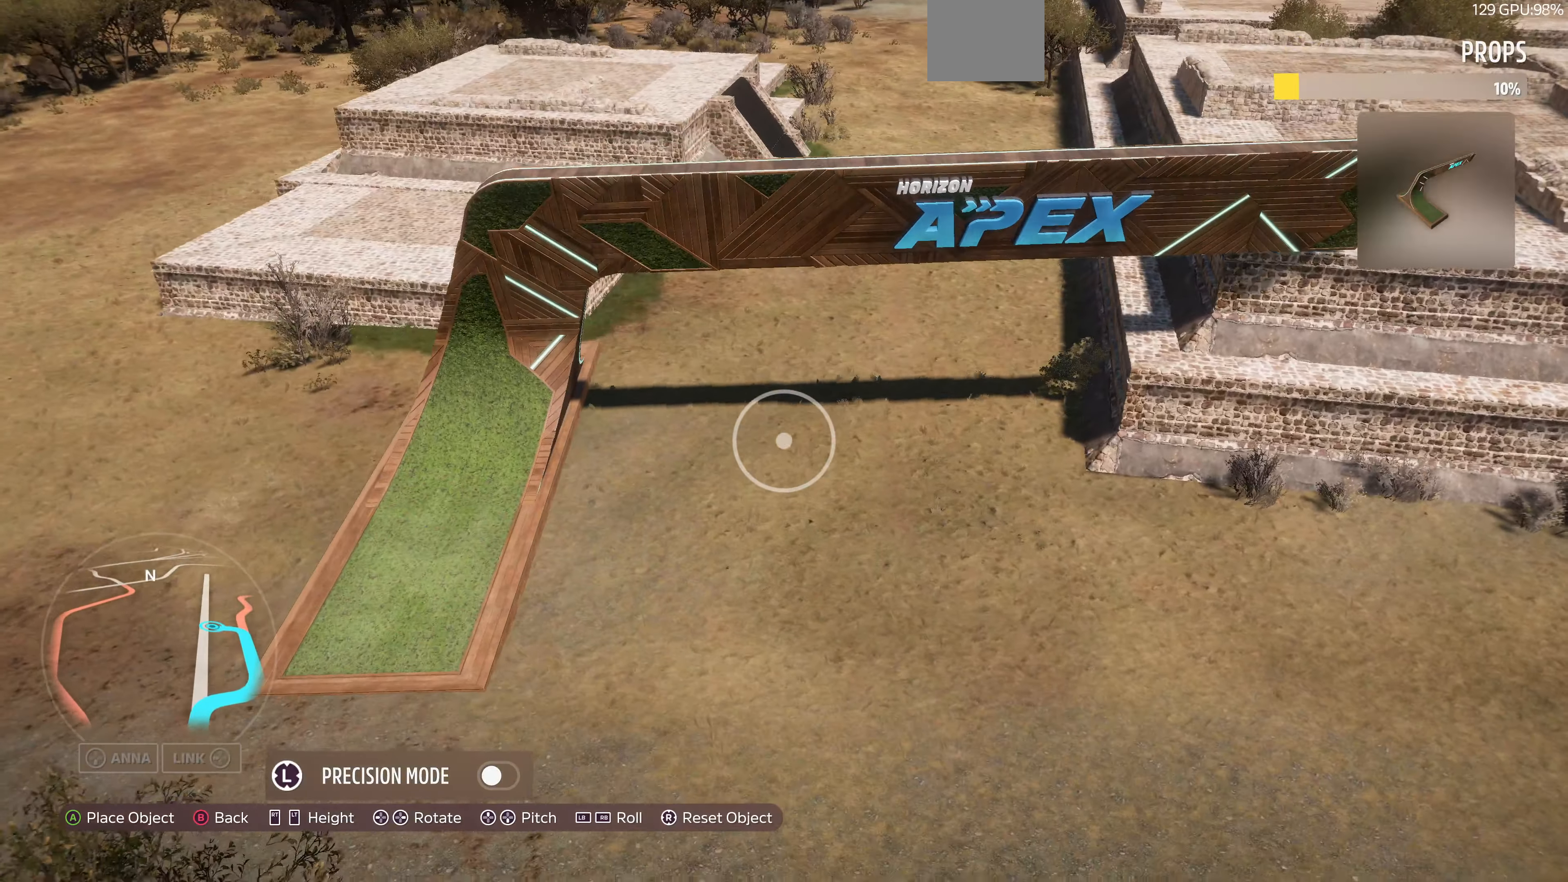
{"buttons": [], "left_stick": "up-right", "right_stick": "left", "events": [[133, "right_stick", "down-left"], [167, "left_stick", "up-right"], [267, "right_stick", "left"], [333, "left_stick", "right"], [367, "right_stick", "center"], [433, "right_stick", "left"], [500, "left_stick", "up-right"]]}